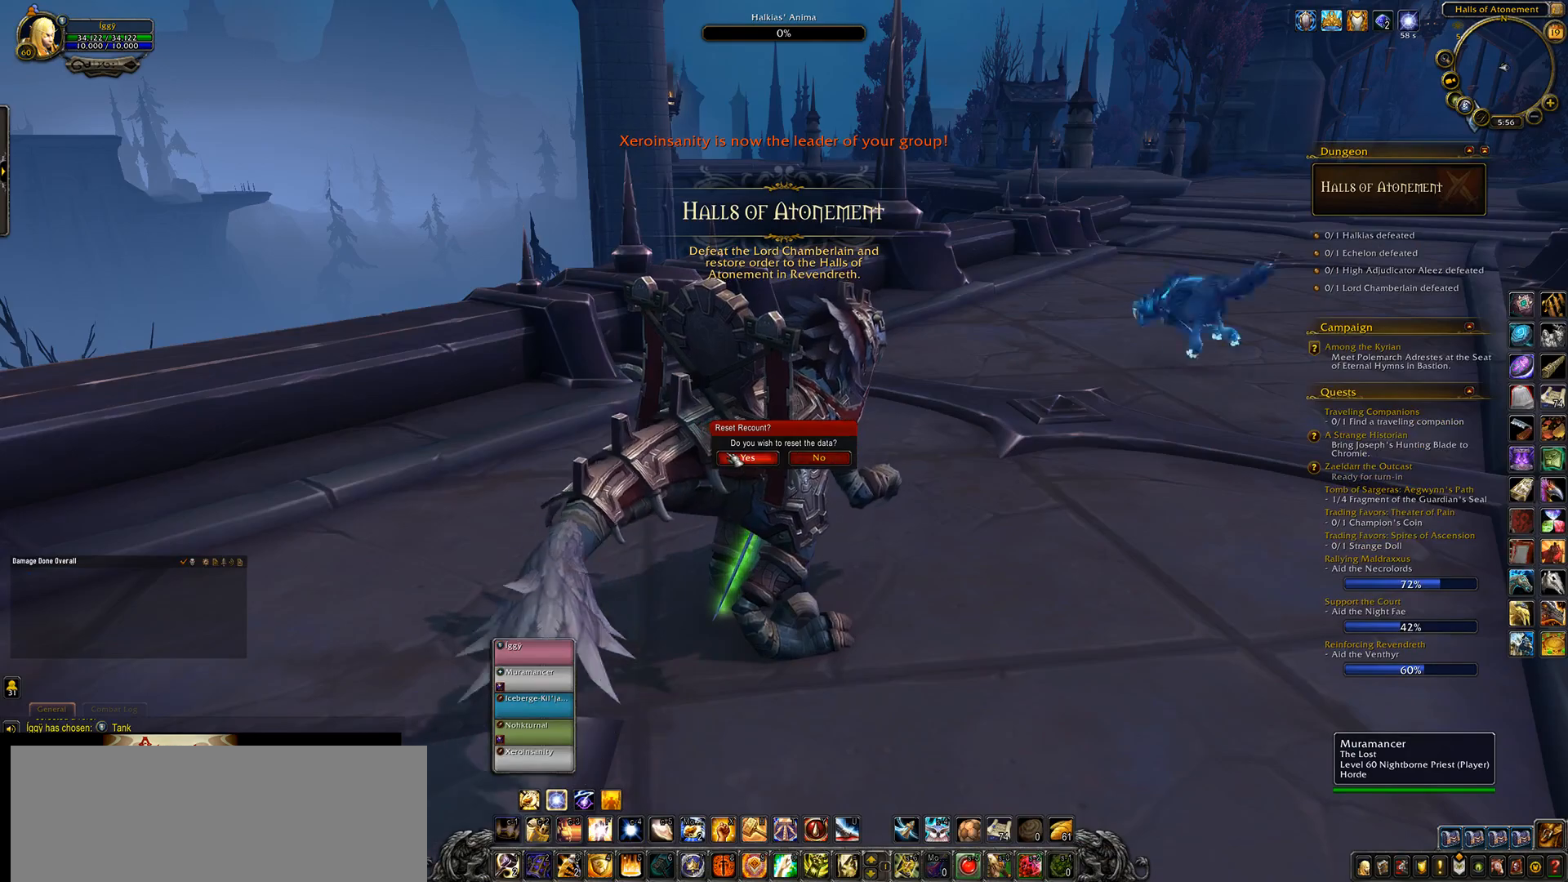
Gameplay with keyboard and mouse; each line is a JSON object with the keys and mouse buttons held at the frame after it. "events" lists presses ("down") and releases ("up") of ".", "/", "0", "1", "2", "3", "4", "5", "6", "7", "8", "9", "a", "alt_l", "alt_r", "b", "backslash", "backspace", "c", "caps_lock", "comma", "ctrl_l", "ctrl_r", "d", "down", "e", "equals", "escape", "f", "f1", "f10", "f11", "f12", "f2", "f3", "f4", "f5", "f6", "f7", "f8", "f9", "g", "h", "i", "j", "k", "l", "lbracket", "left", "m", "minus", "n", "o", "p", "q", "quote", "r", "rbracket", "return", "right", "s", "semicolon", "shift_l", "shift_r", "space", "super_l", "super_r", "t", "tab", "tilde", "u", "up", "v", "w", "x", "y", "z", "mouse_left", "mouse_wheel" and "mouse_right" between this image and that frame as [ms after this image, input, new state], when the widget could be followed in between. "mouse_left", "mouse_wheel", "mouse_right" = the "left", "wheel", "right" buttons of the "mouse" list. No other keys are recorded. "wheel" means that the mouse wheel is clicked or scrolled. Mouse movement is not recorded.
{"keys": [], "mouse": [], "events": [[167, "mouse_left", "down"], [250, "mouse_left", "up"]]}
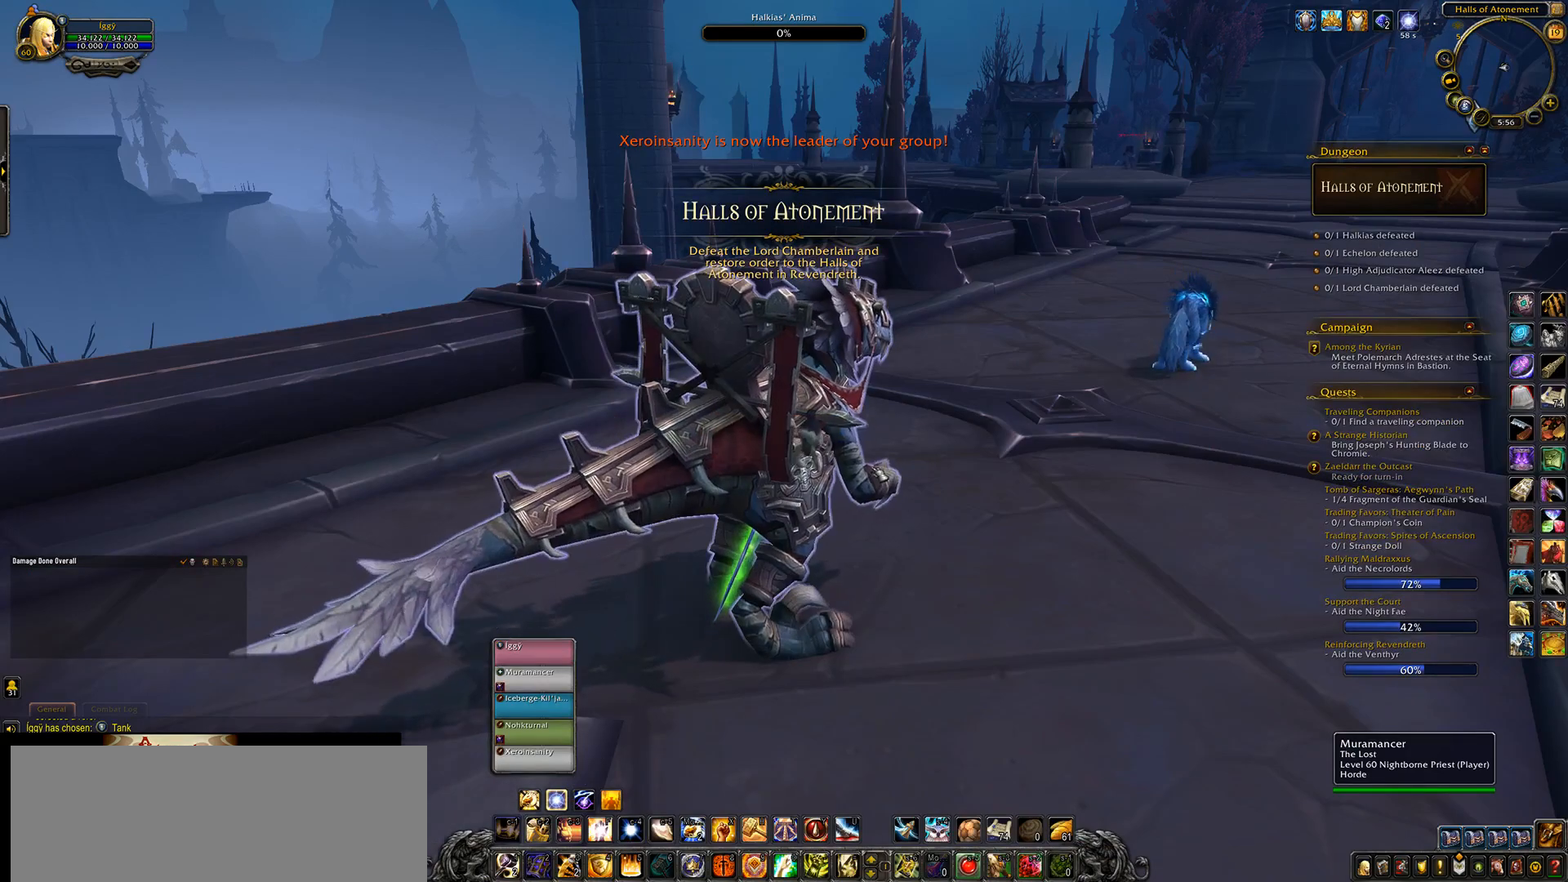
{"keys": ["e"], "mouse": [], "events": [[117, "e", "down"], [133, "w", "down"], [483, "w", "up"]]}
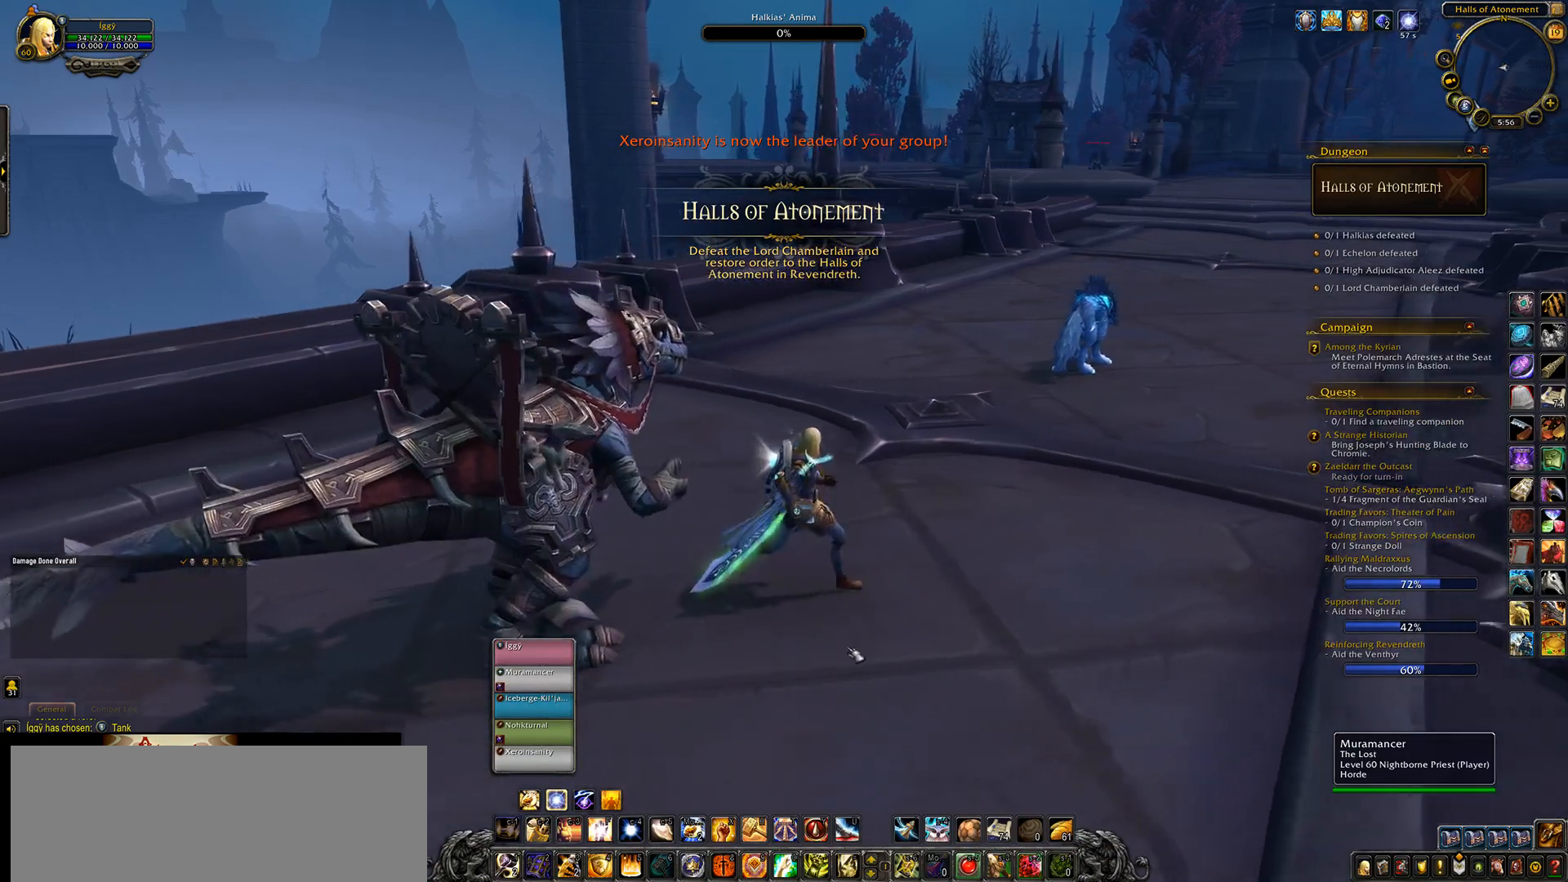
{"keys": [], "mouse": [], "events": [[450, "e", "up"]]}
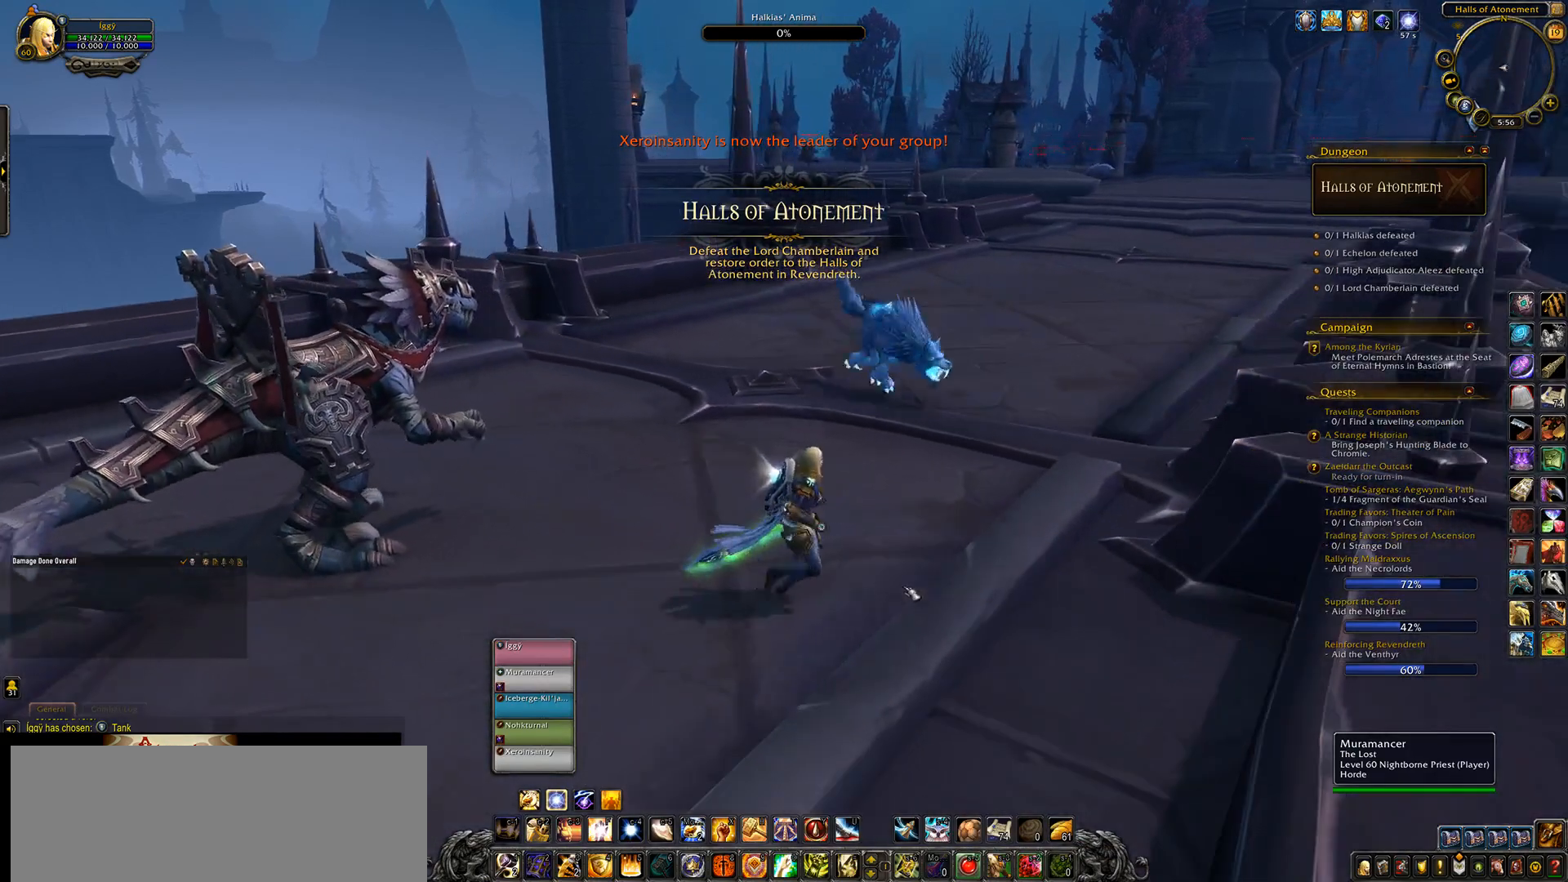
{"keys": ["q", "w"], "mouse": [], "events": [[167, "w", "down"], [233, "q", "down"]]}
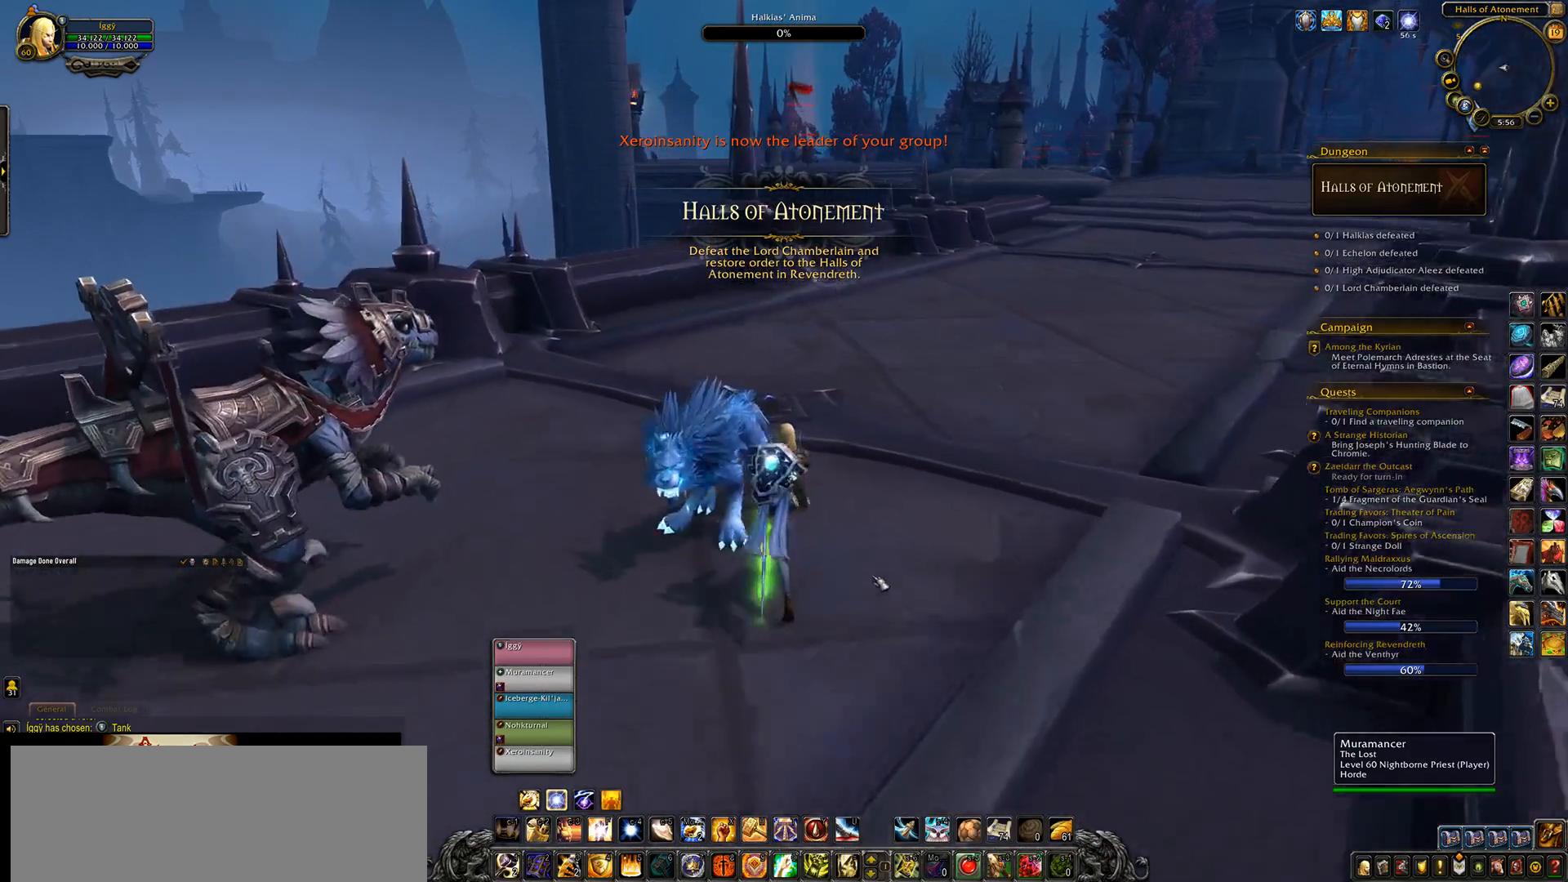
{"keys": ["q", "s"], "mouse": [], "events": [[67, "w", "up"], [417, "s", "down"]]}
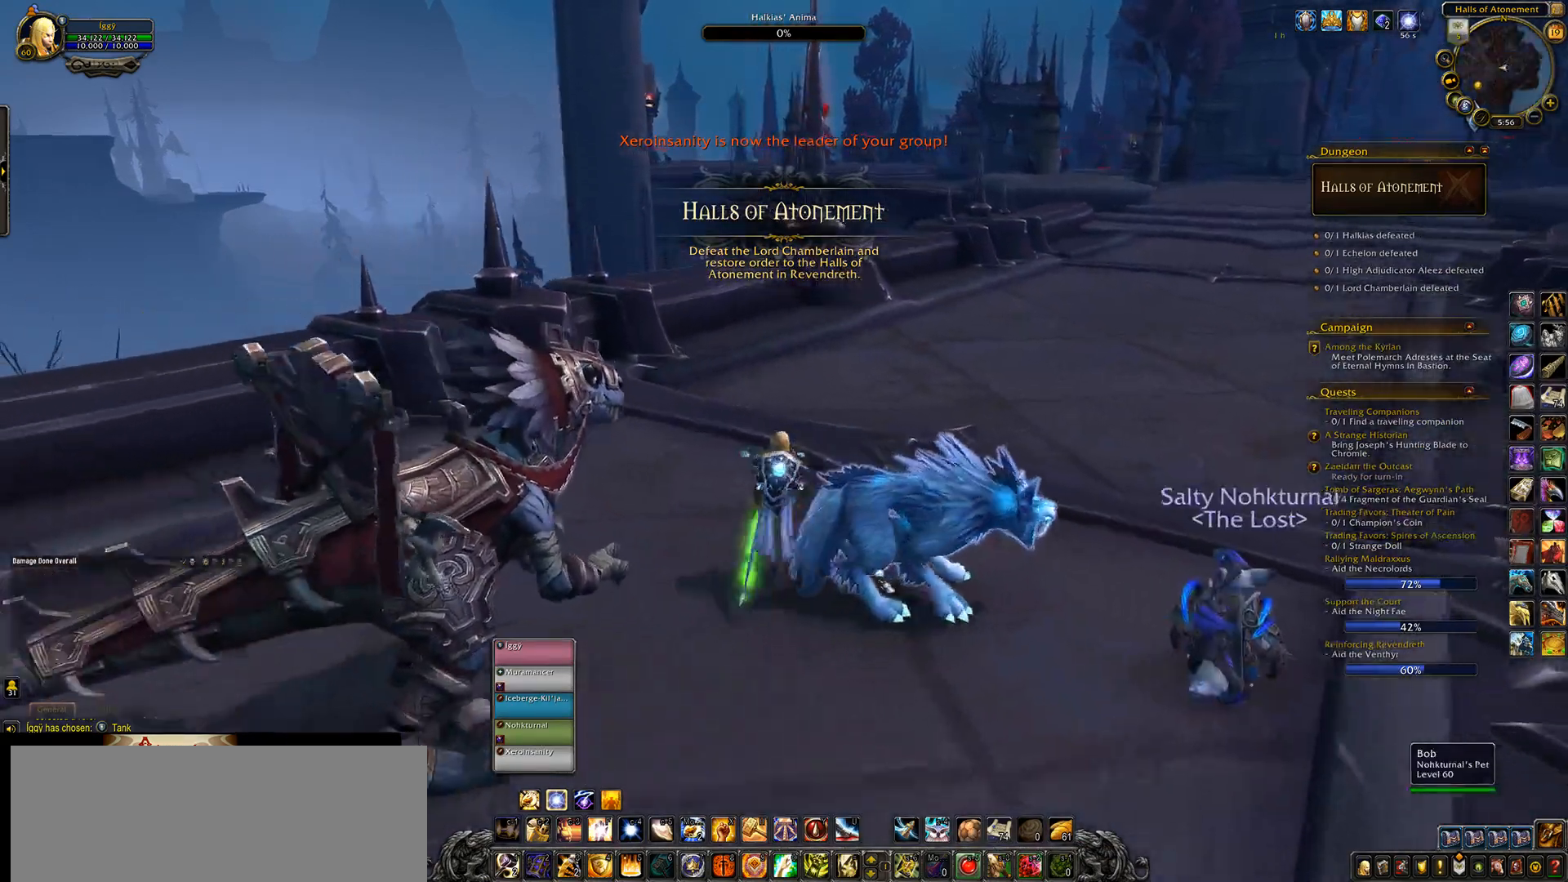
{"keys": ["e"], "mouse": [], "events": [[383, "q", "up"], [417, "s", "up"], [433, "e", "down"]]}
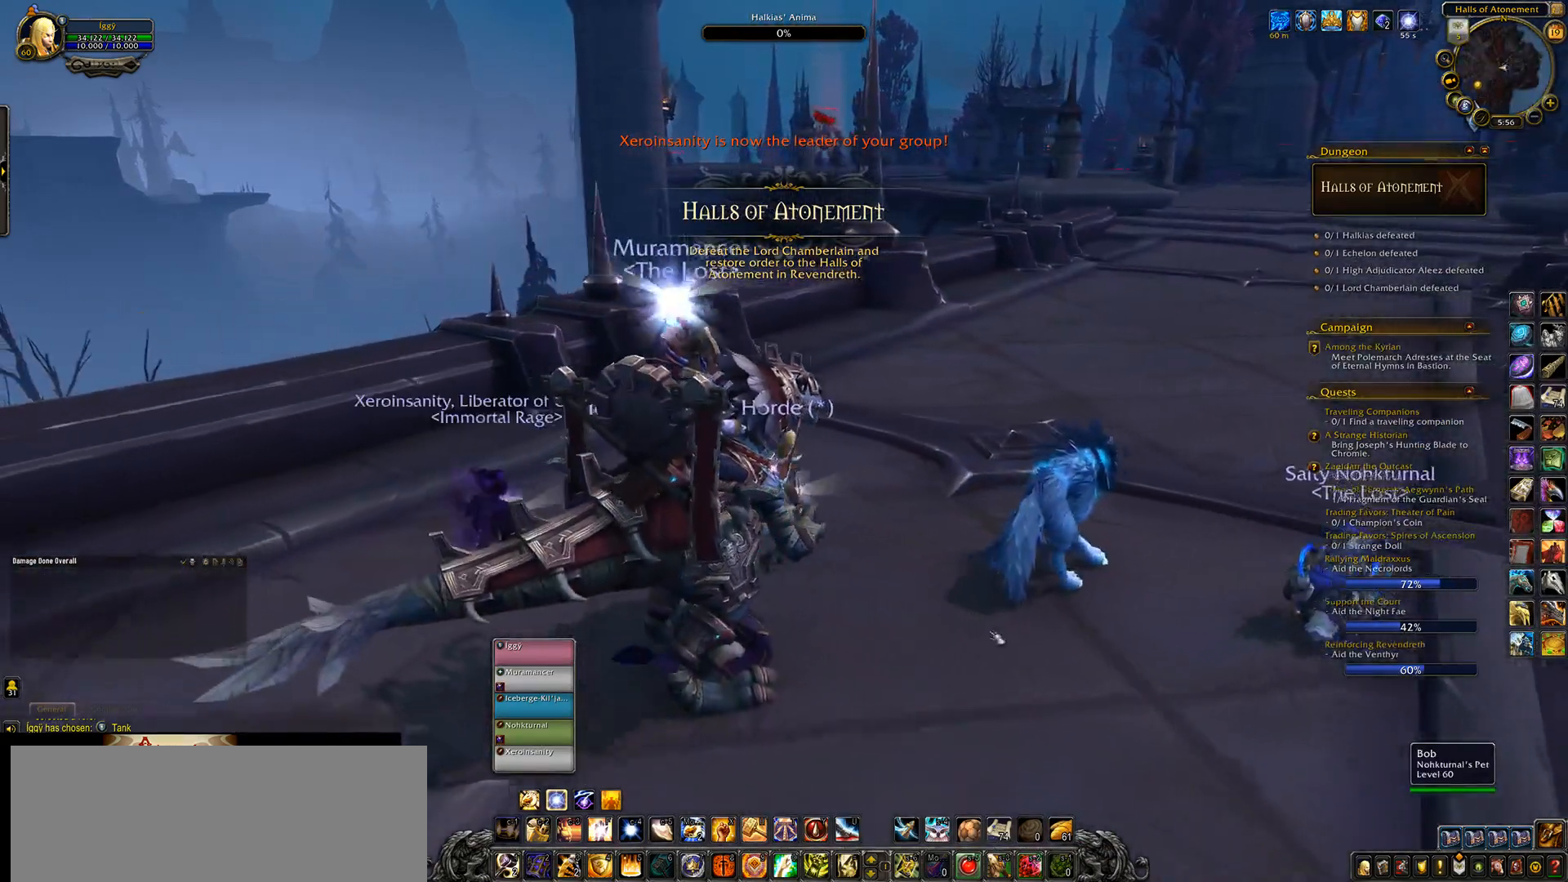
{"keys": [], "mouse": [], "events": [[167, "q", "down"], [267, "w", "down"], [300, "q", "up"], [450, "e", "up"], [450, "w", "up"]]}
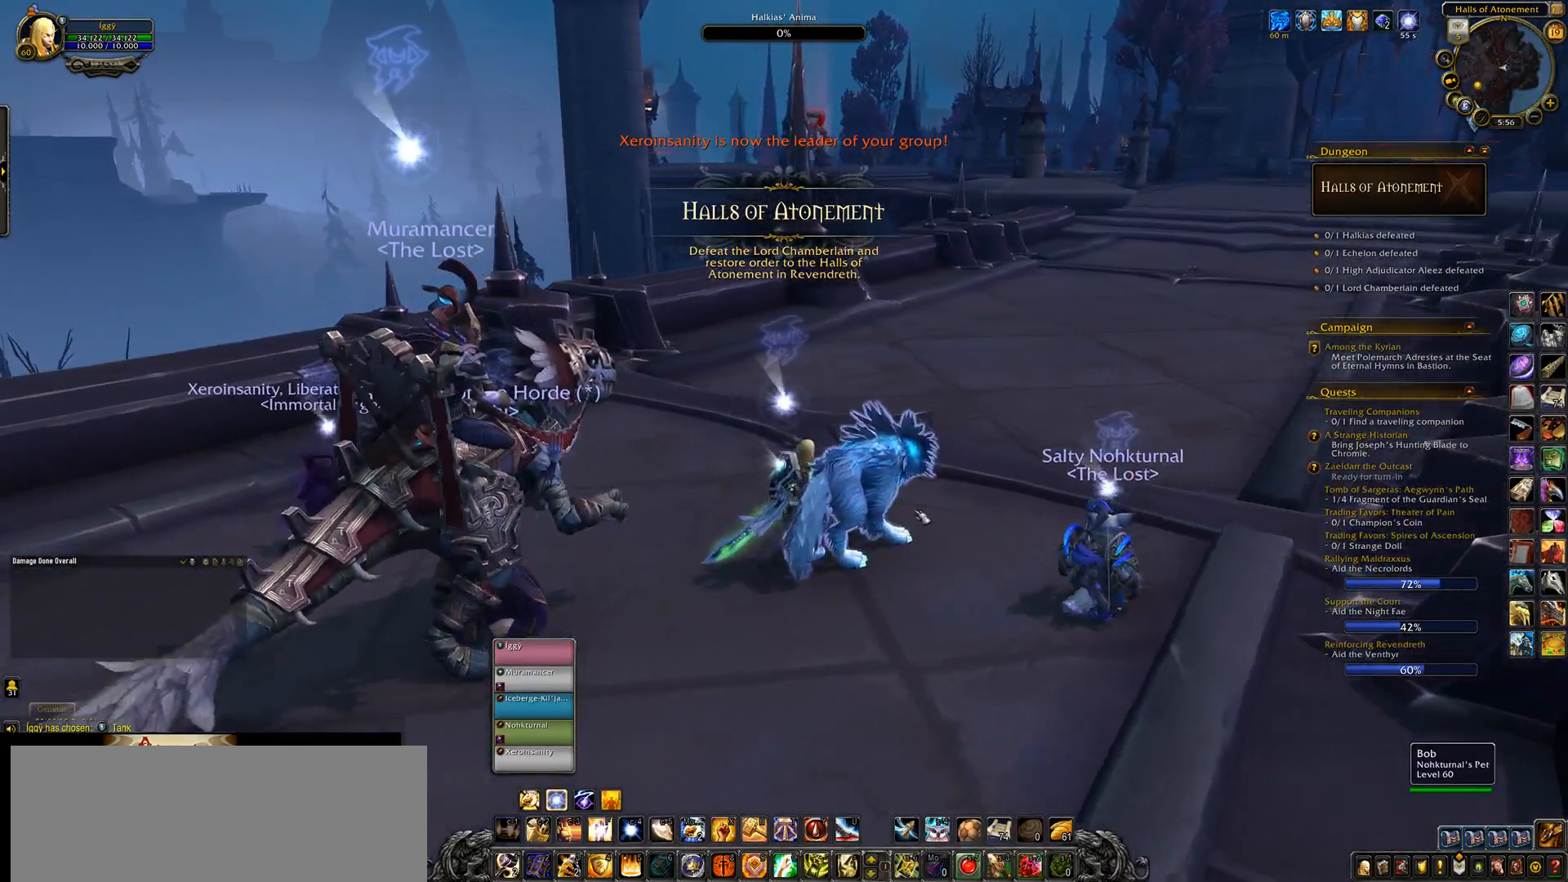
{"keys": [], "mouse": [], "events": [[17, "shift_l", "down"], [167, "5", "down"], [300, "mouse_left", "down"], [317, "5", "up"], [333, "shift_l", "up"], [383, "mouse_left", "up"]]}
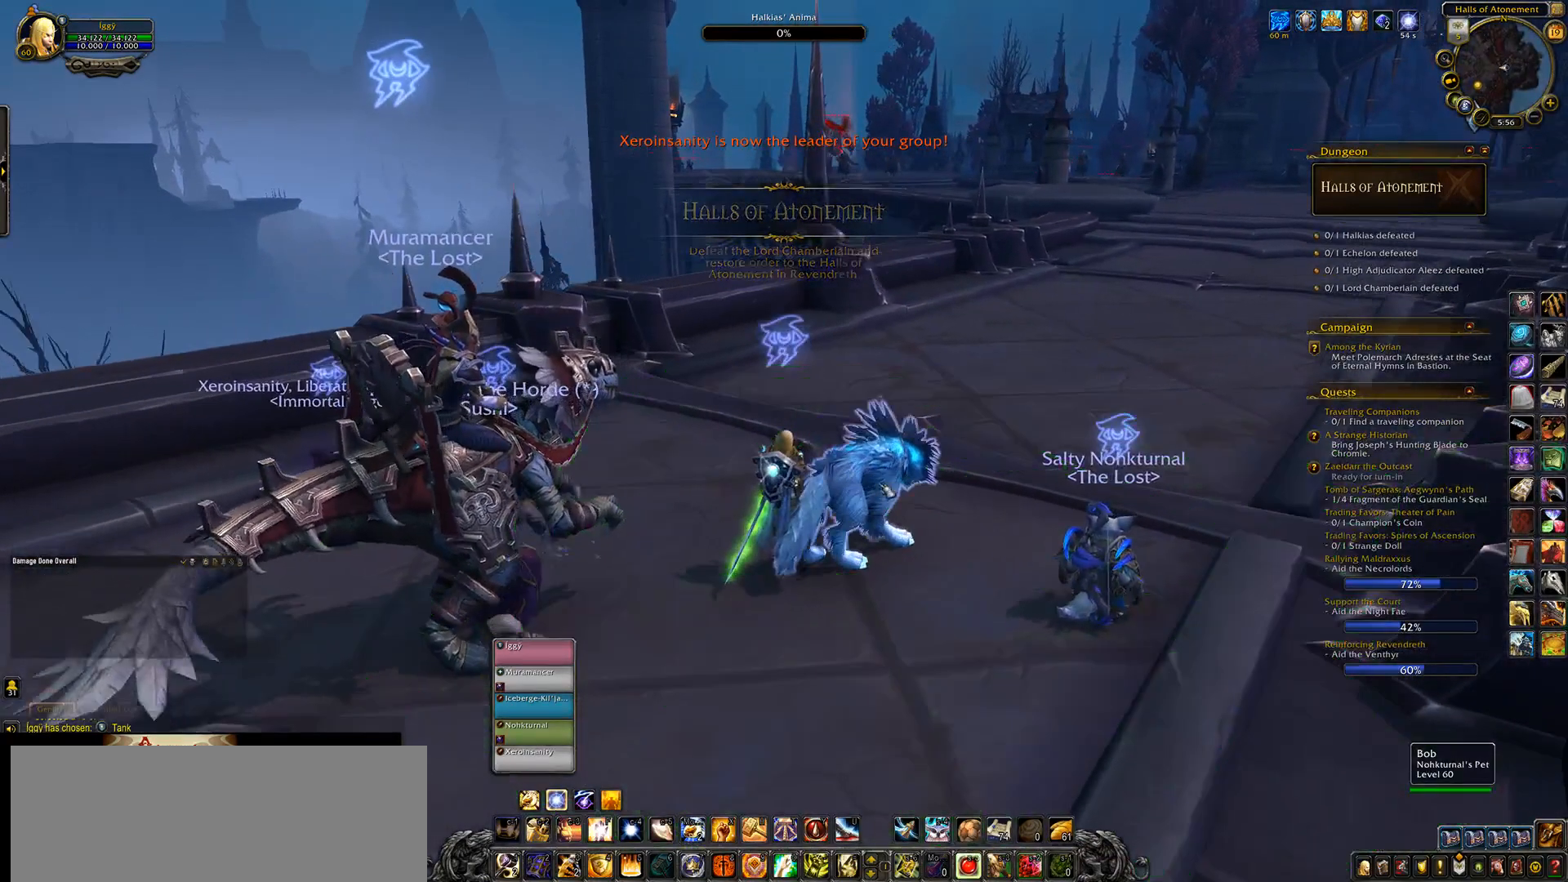
{"keys": ["w"], "mouse": [], "events": [[33, "w", "down"], [117, "e", "down"], [300, "e", "up"]]}
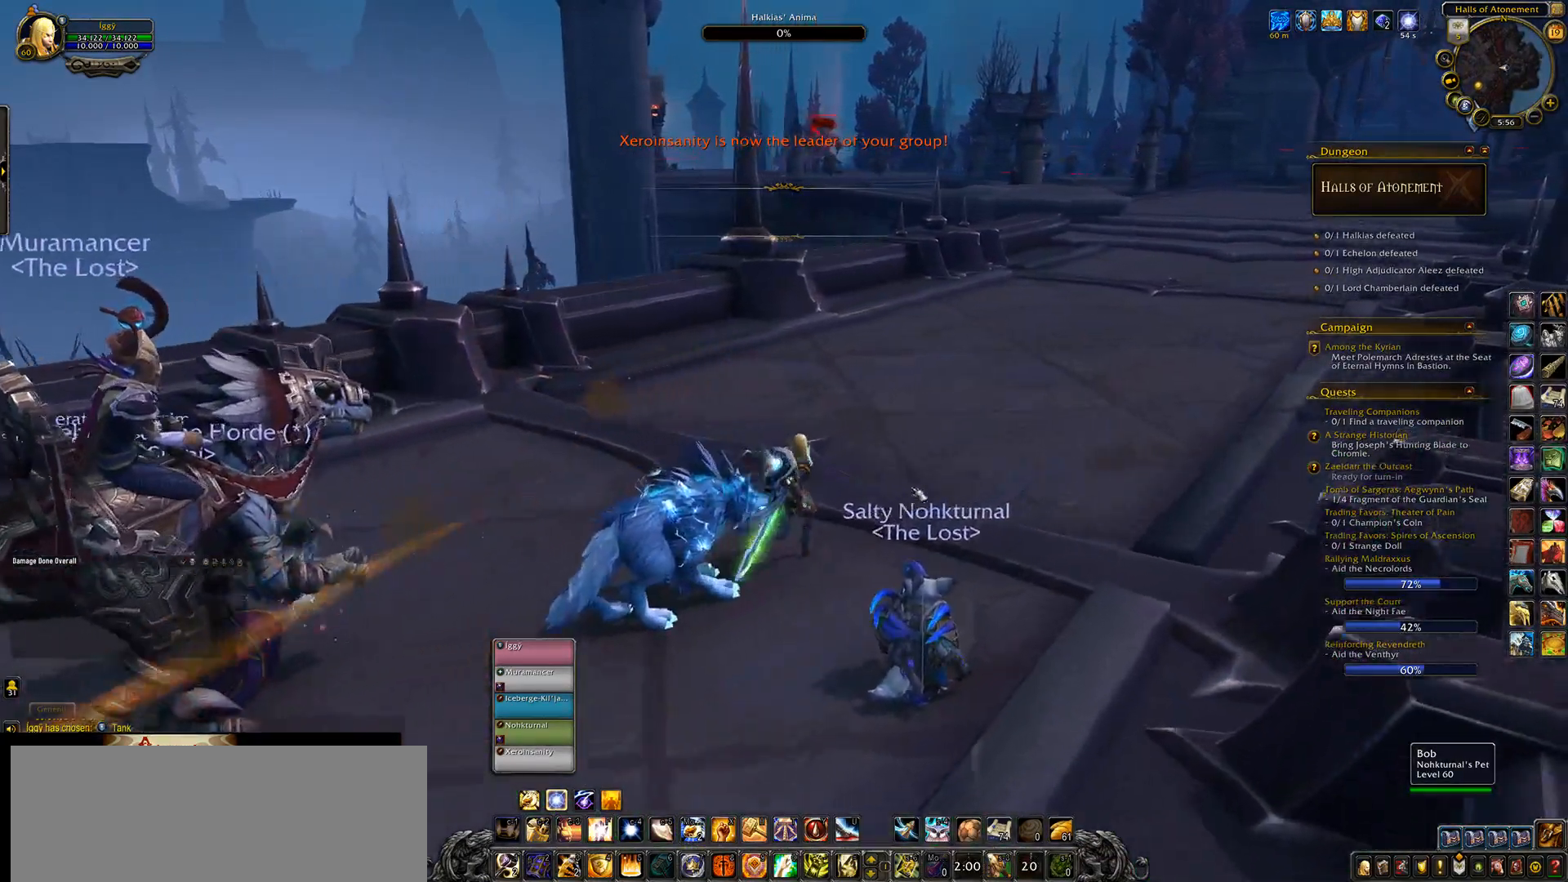
{"keys": ["w"], "mouse": ["left"], "events": [[500, "mouse_left", "down"]]}
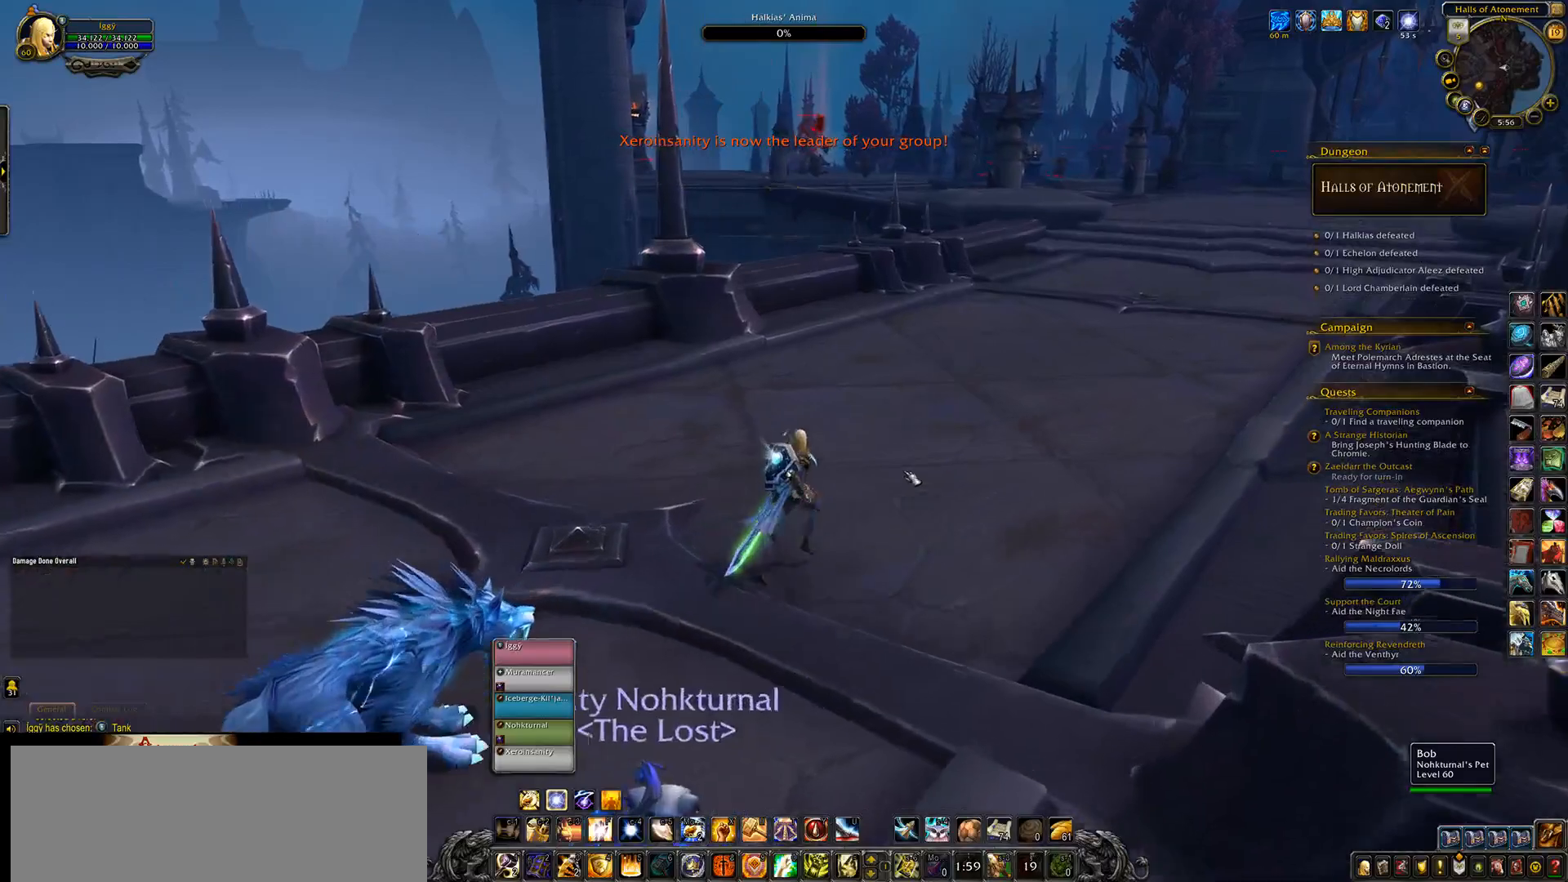
{"keys": ["q", "s"], "mouse": ["left"], "events": [[83, "q", "down"], [167, "w", "up"], [450, "s", "down"]]}
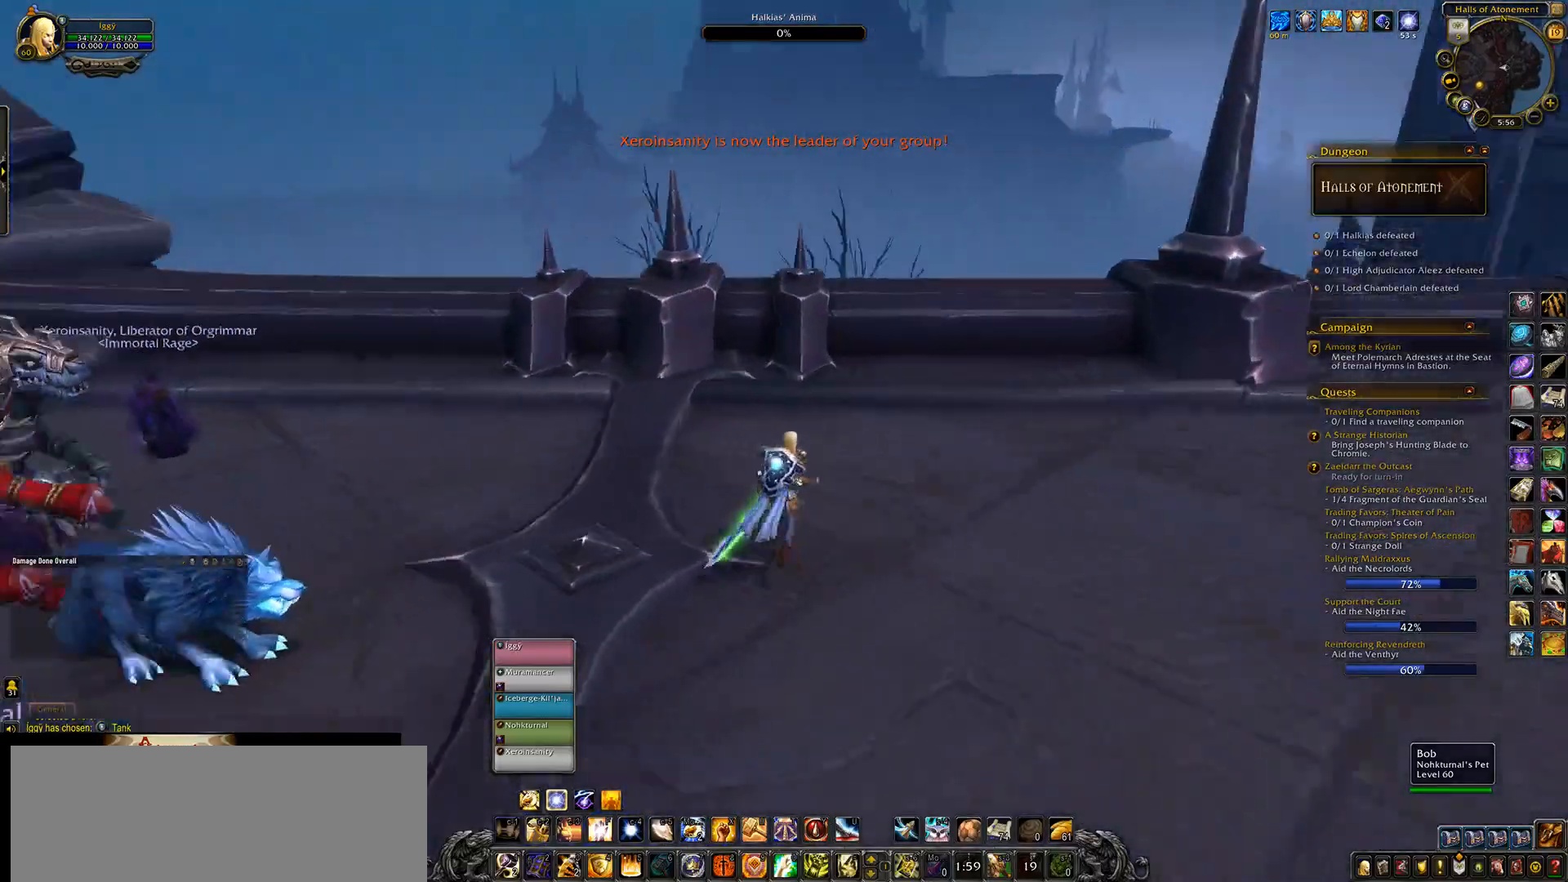
{"keys": ["q", "s"], "mouse": ["wheel"], "events": [[50, "mouse_right", "down"], [133, "mouse_left", "up"], [133, "mouse_right", "up"], [350, "mouse_wheel", "down"]]}
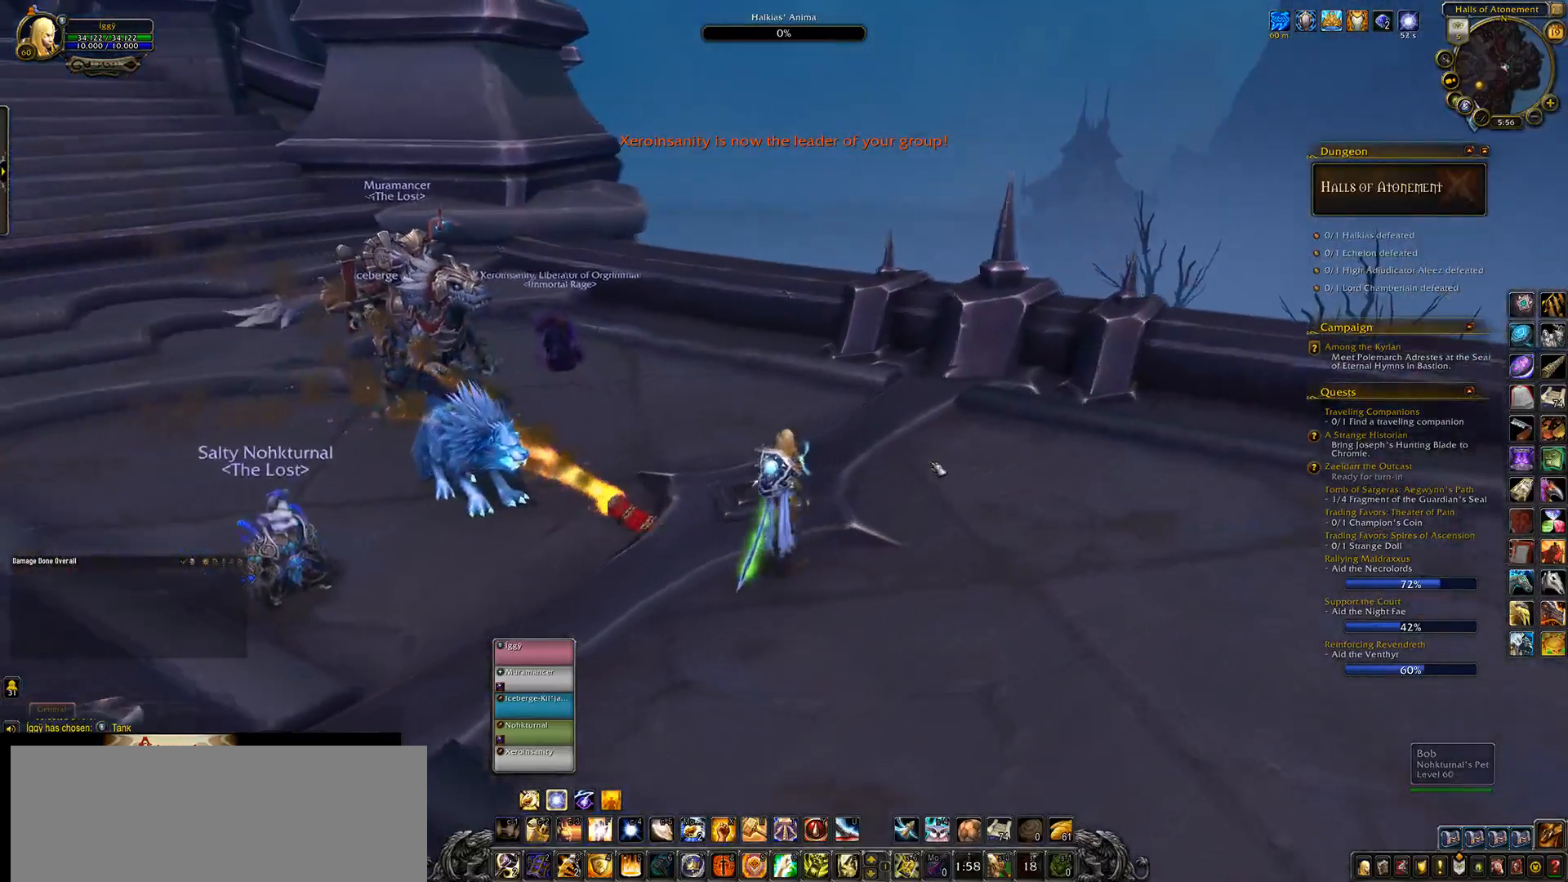
{"keys": ["a"], "mouse": ["wheel"], "events": [[183, "e", "down"], [183, "q", "up"], [367, "a", "down"], [383, "e", "up"], [417, "s", "up"]]}
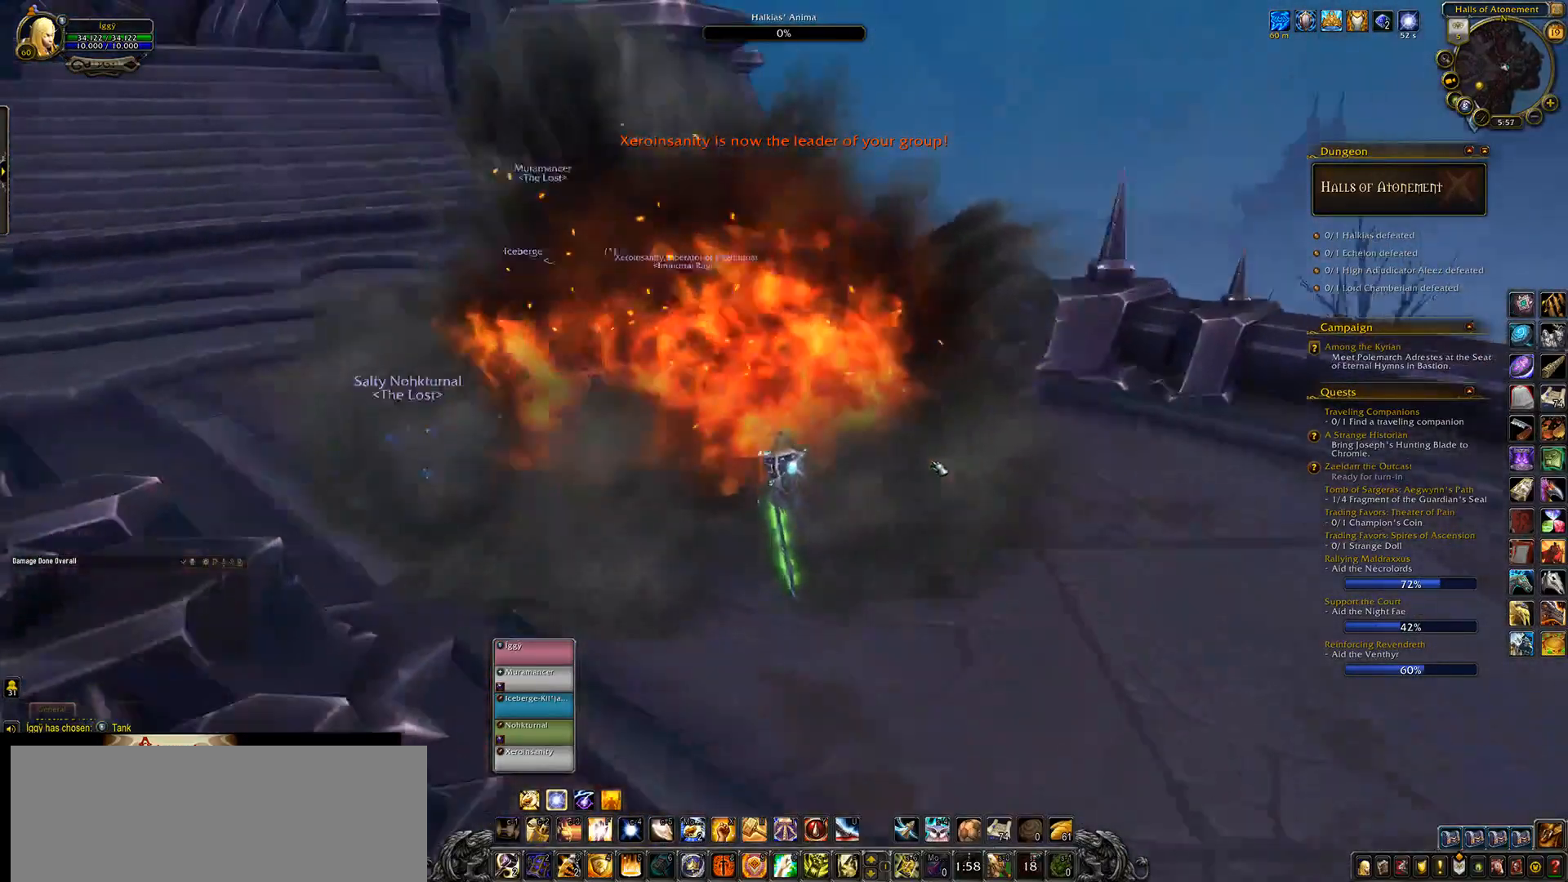
{"keys": [], "mouse": ["wheel"], "events": [[17, "a", "up"]]}
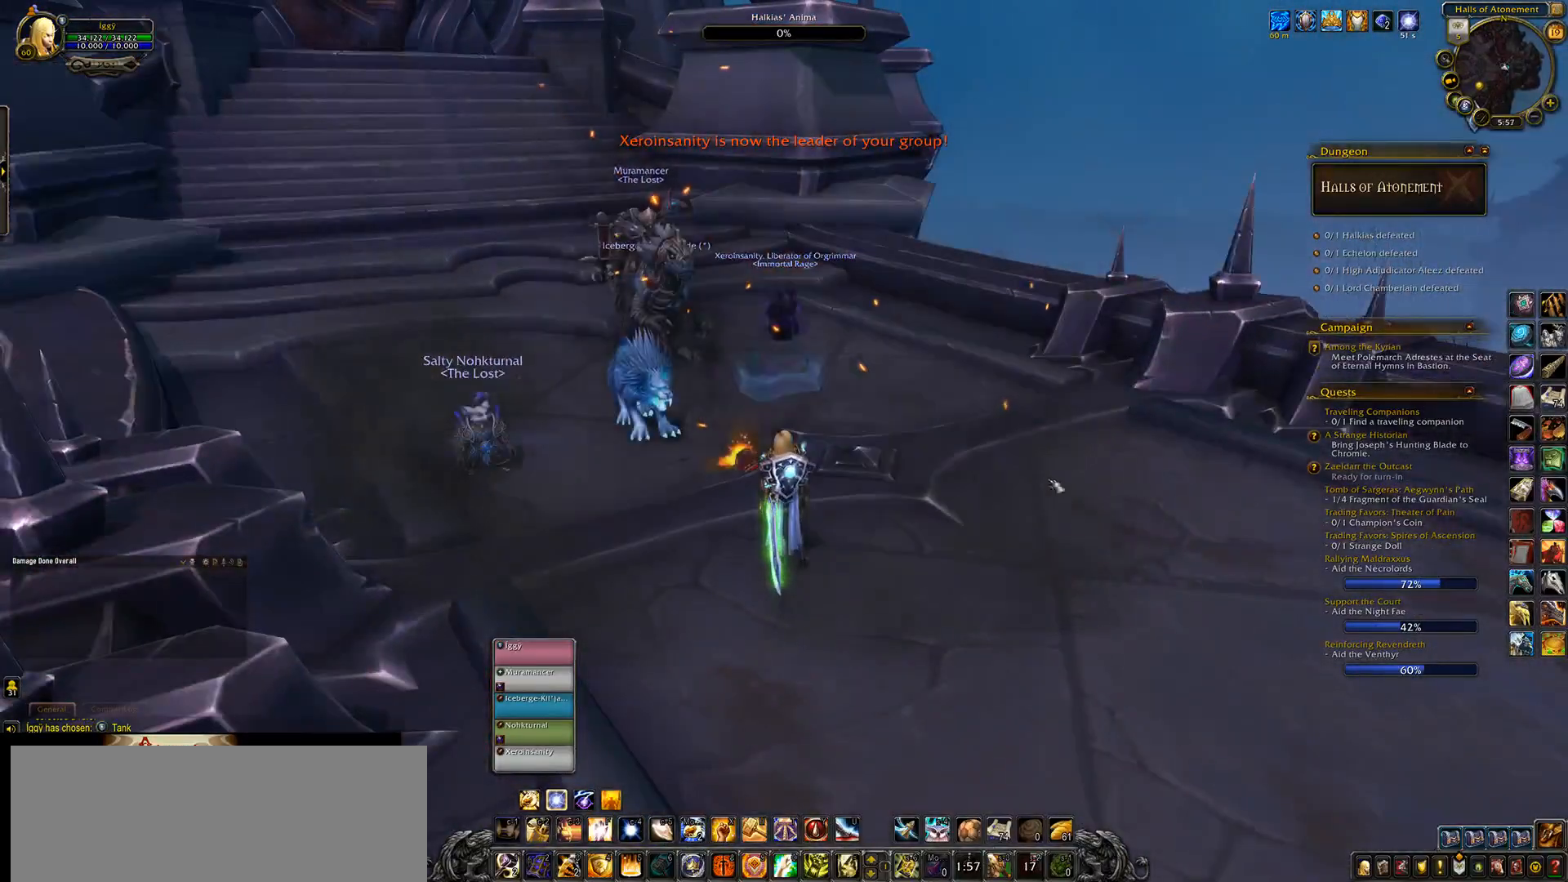
{"keys": ["e"], "mouse": [], "events": [[83, "a", "down"], [167, "e", "down"], [217, "a", "up"], [317, "mouse_wheel", "up"]]}
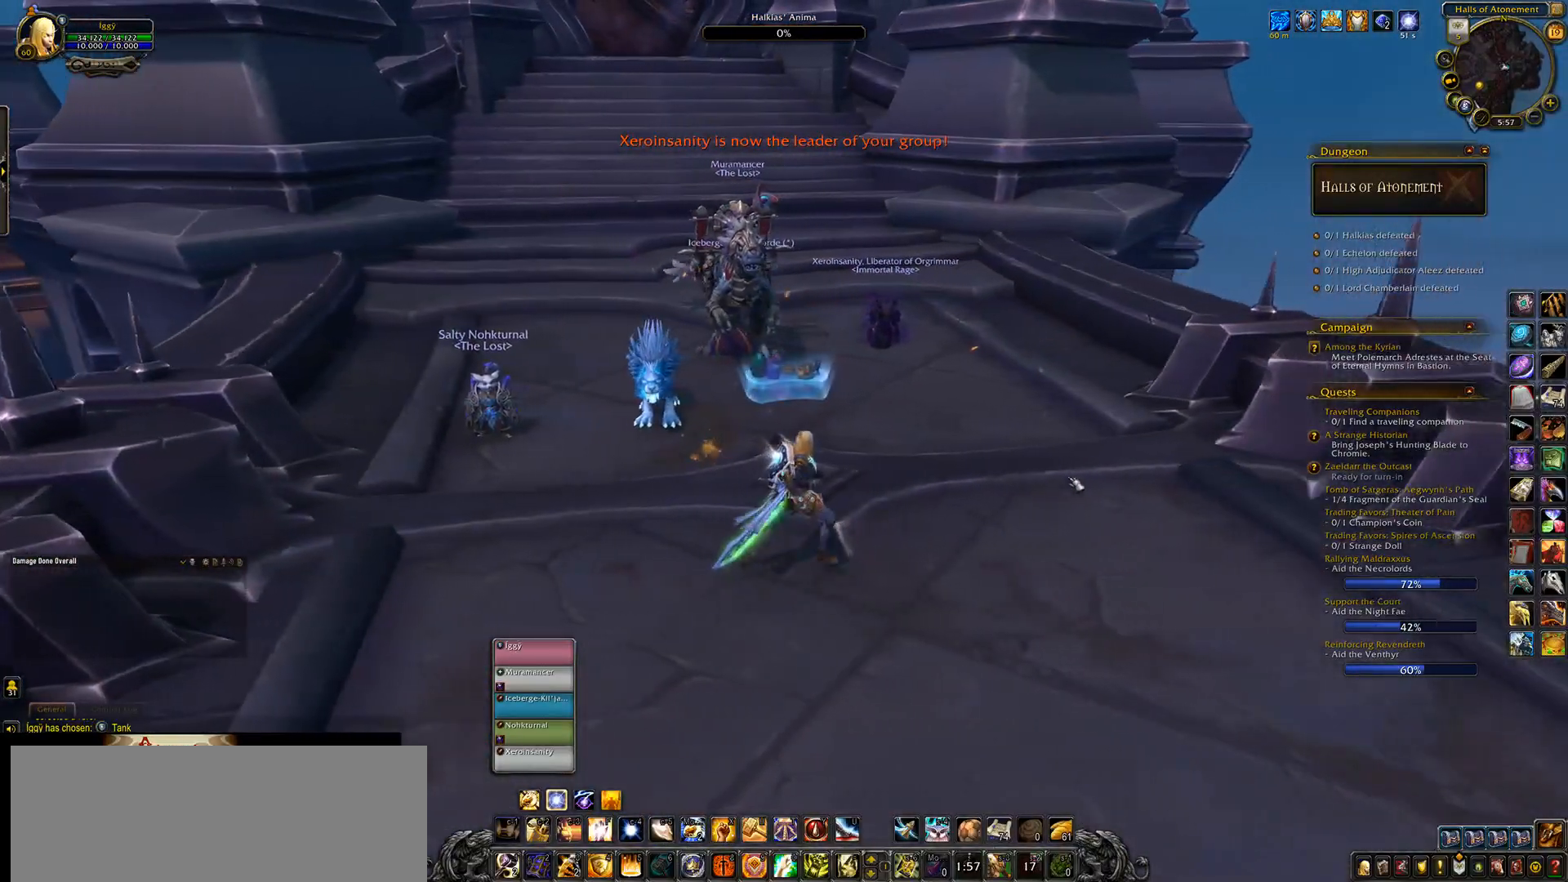
{"keys": ["q", "s"], "mouse": [], "events": [[100, "a", "down"], [117, "s", "down"], [217, "a", "up"], [450, "q", "down"], [483, "e", "up"]]}
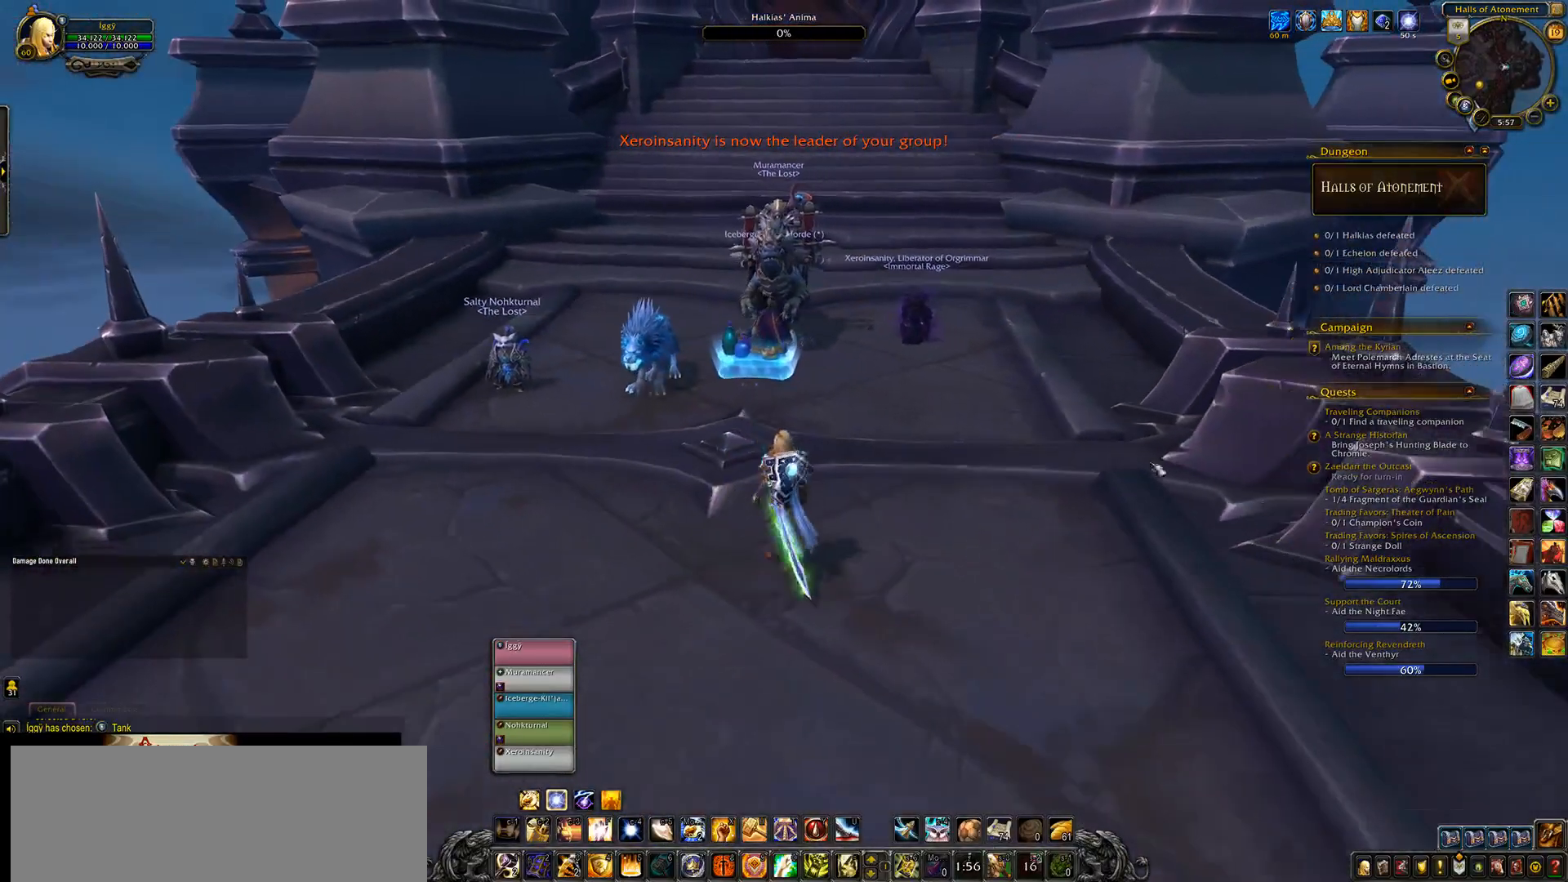
{"keys": ["q"], "mouse": [], "events": [[83, "s", "up"], [100, "e", "down"], [117, "q", "up"], [233, "q", "down"], [250, "e", "up"], [350, "e", "down"], [350, "q", "up"], [467, "q", "down"], [483, "e", "up"]]}
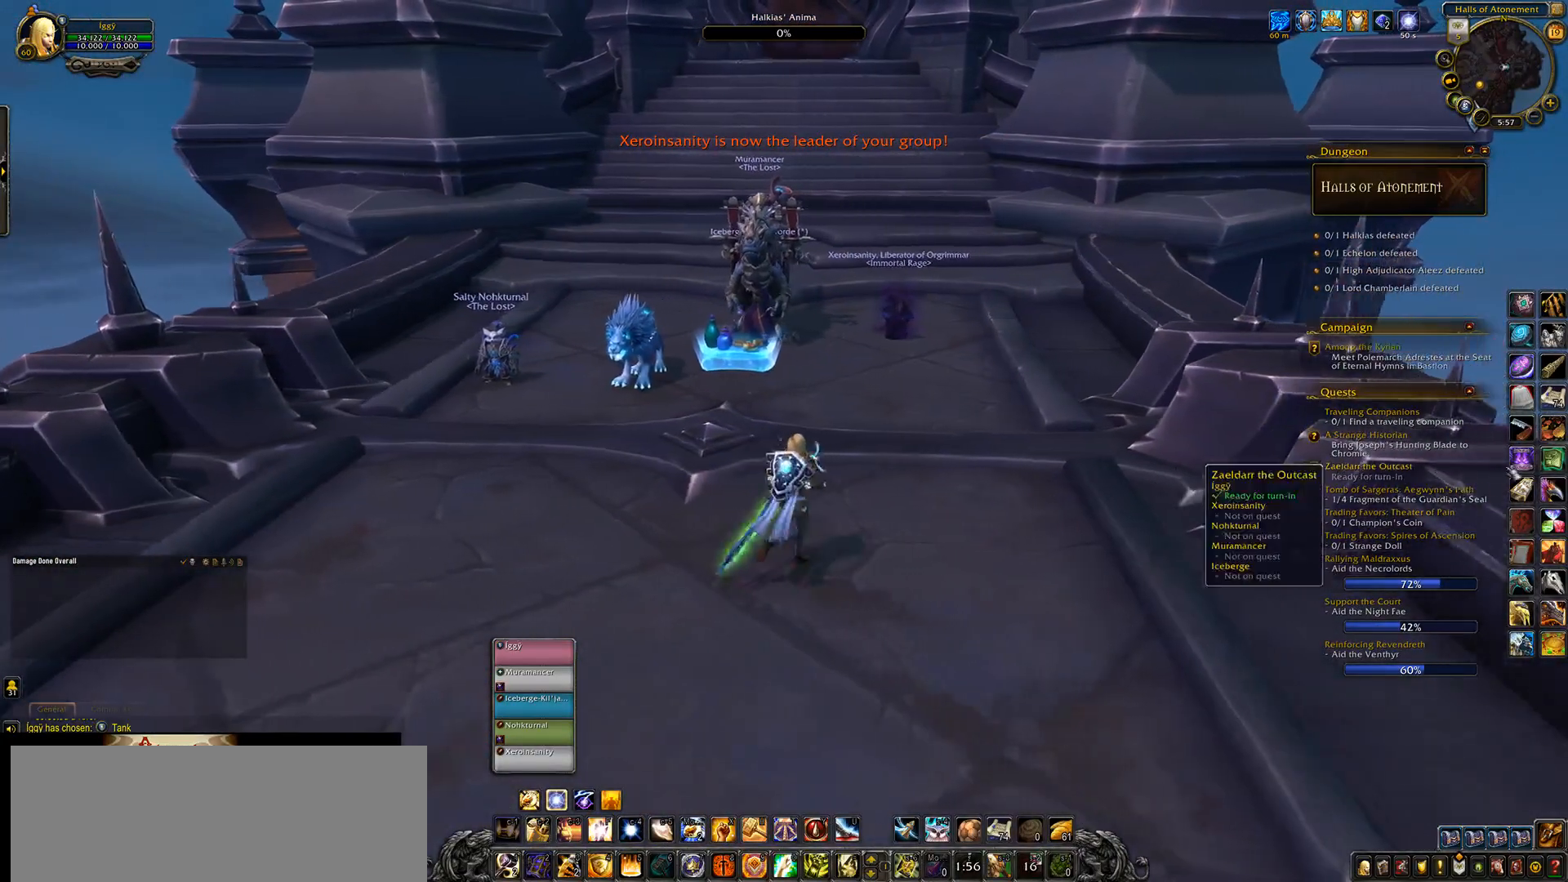
{"keys": ["e", "q", "s"], "mouse": ["left"], "events": [[67, "e", "down"], [67, "q", "up"], [150, "s", "down"], [200, "q", "down"], [350, "q", "up"], [483, "mouse_left", "down"], [500, "q", "down"]]}
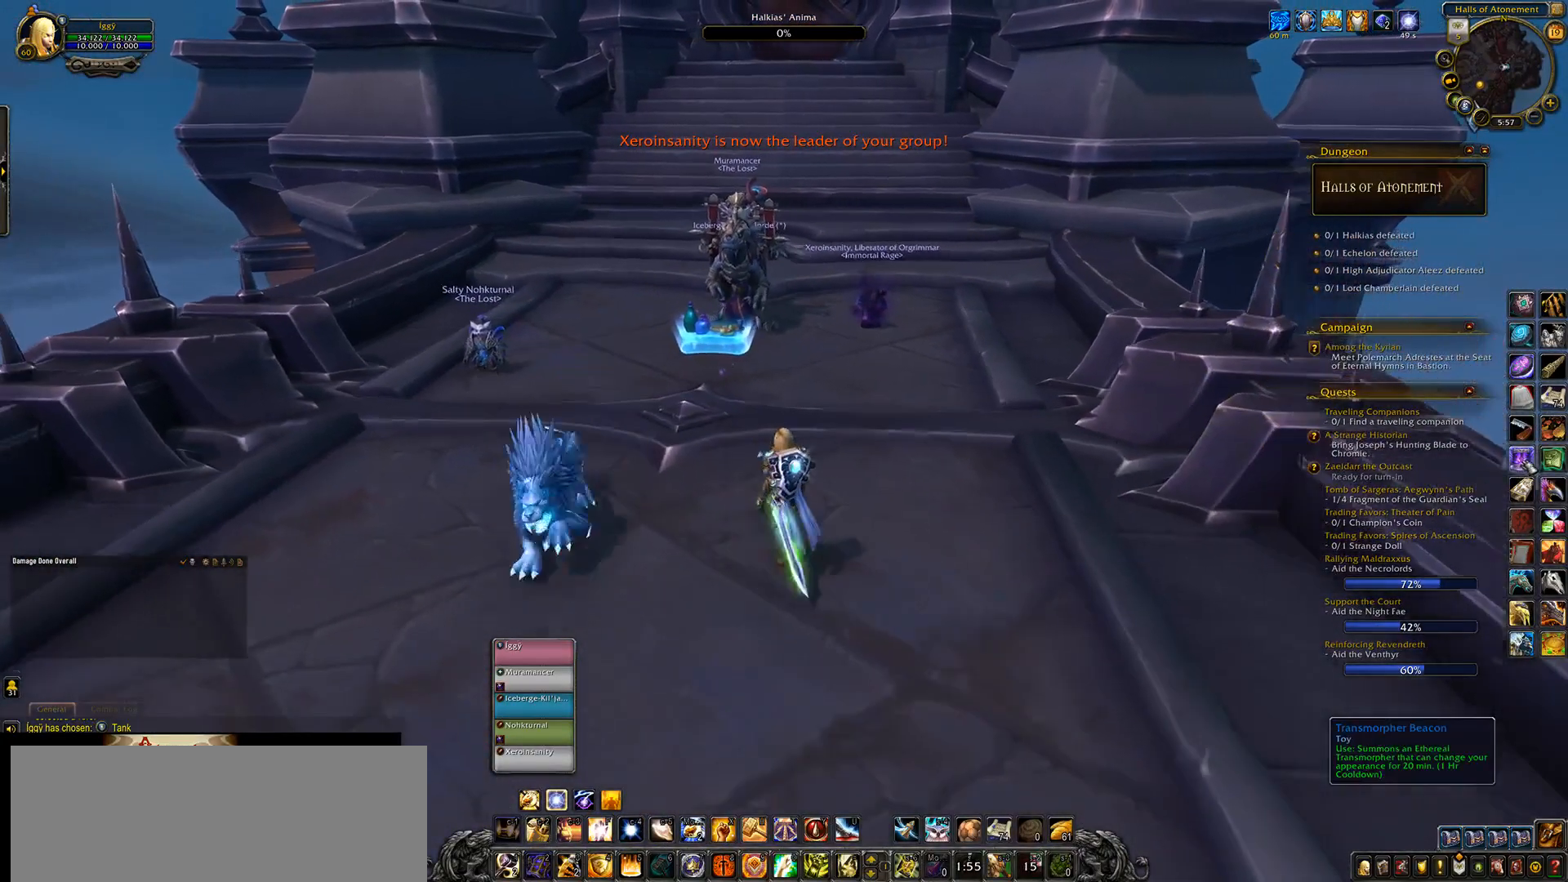
{"keys": ["q"], "mouse": [], "events": [[50, "e", "up"], [50, "mouse_left", "up"], [200, "e", "down"], [250, "q", "up"], [300, "s", "up"], [367, "q", "down"], [383, "e", "up"]]}
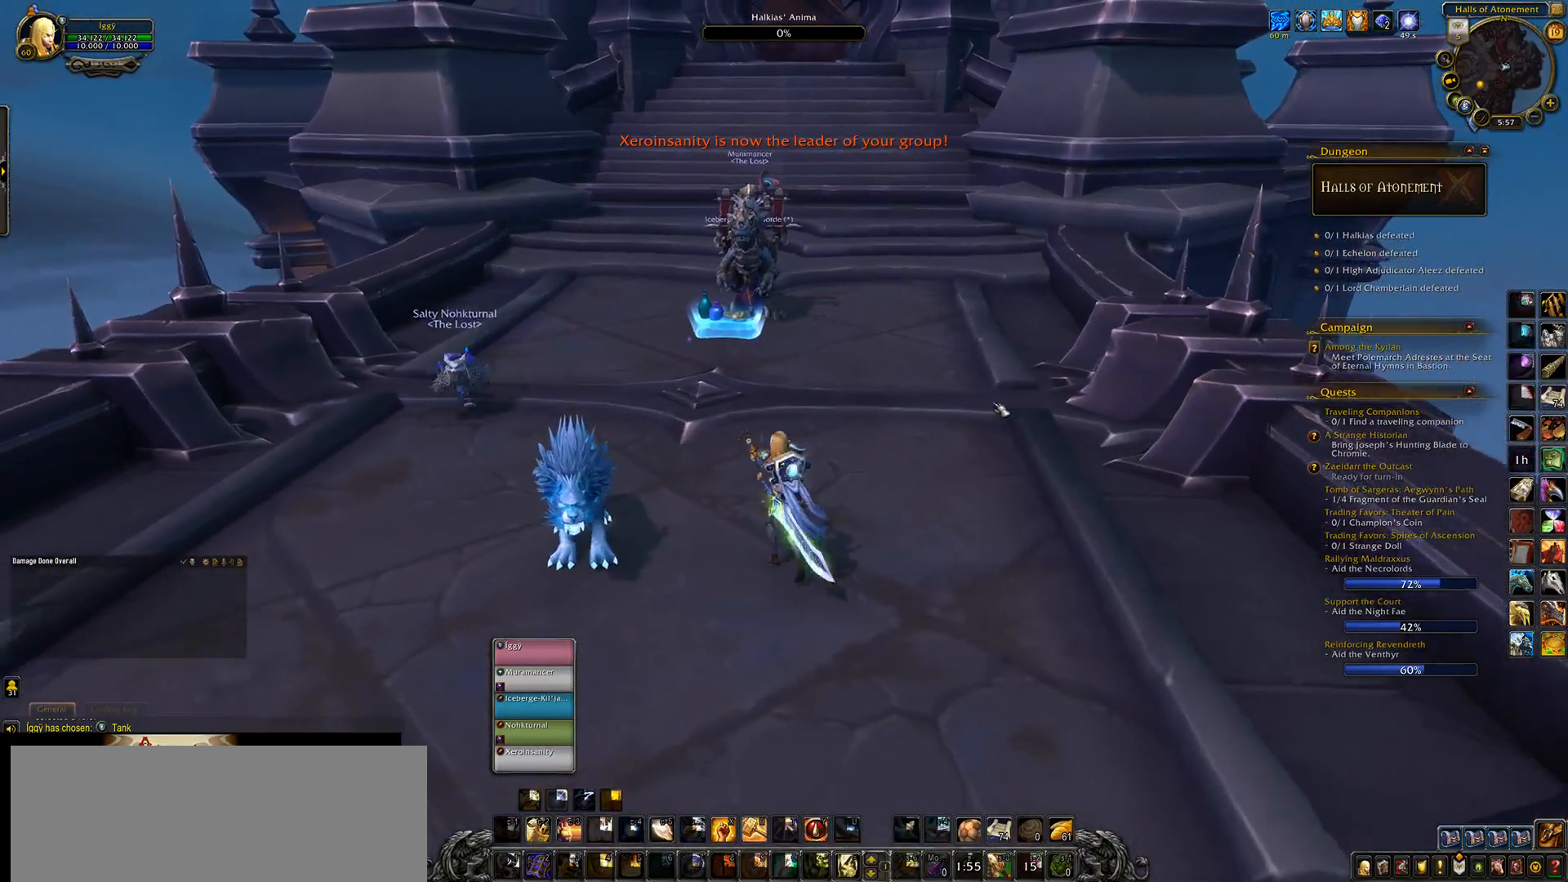
{"keys": [], "mouse": [], "events": [[17, "e", "down"], [17, "q", "up"], [33, "w", "down"], [150, "e", "up"], [167, "w", "up"], [183, "q", "down"], [250, "q", "up"]]}
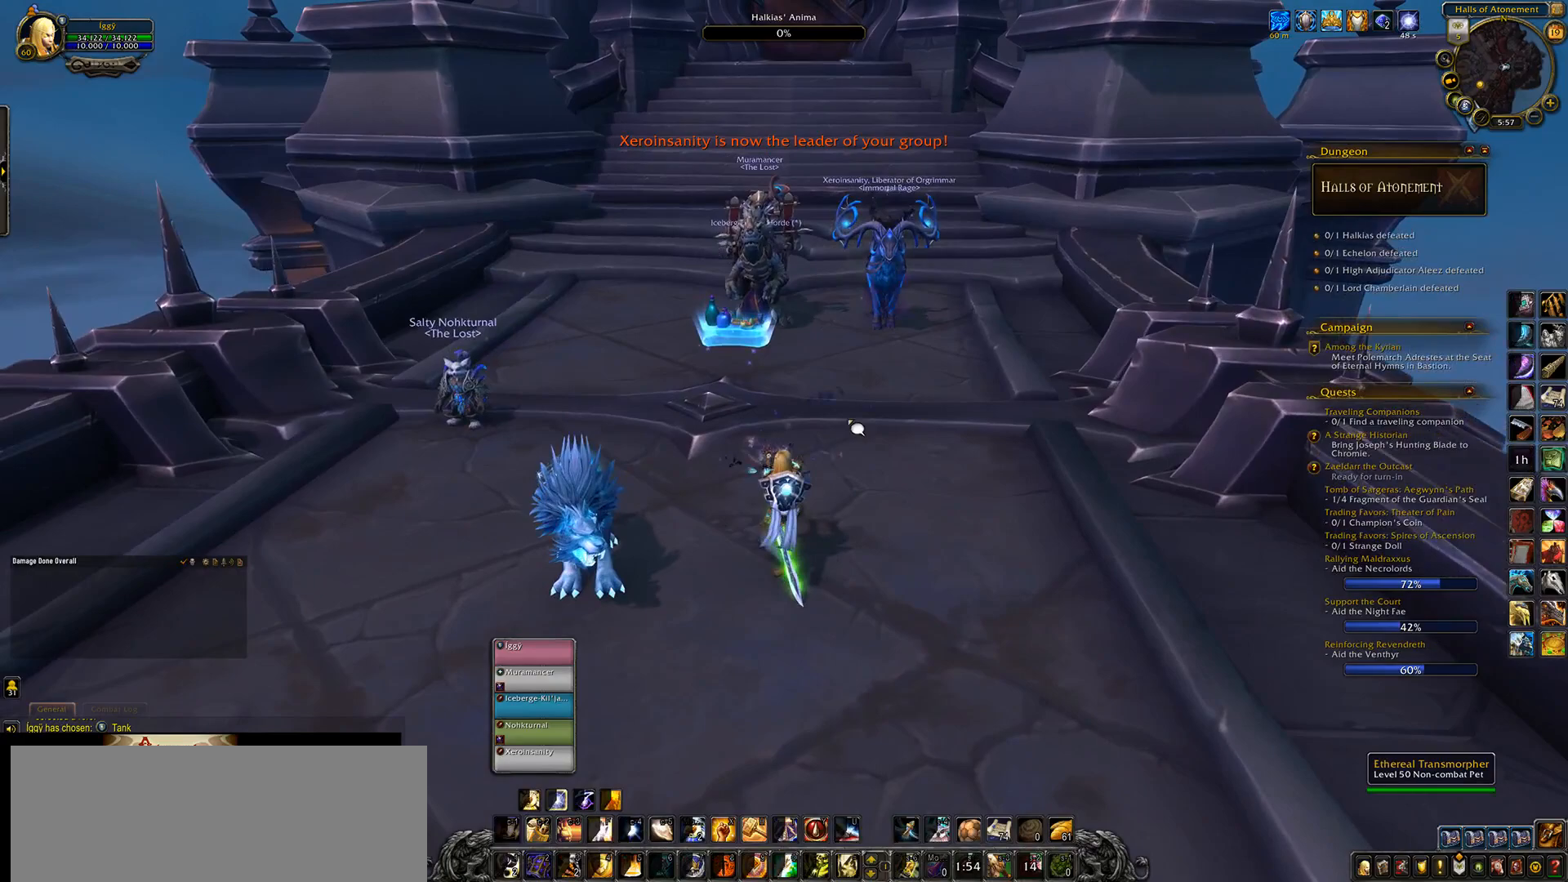
{"keys": [], "mouse": [], "events": [[200, "w", "down"], [250, "q", "down"], [317, "q", "up"], [317, "w", "up"]]}
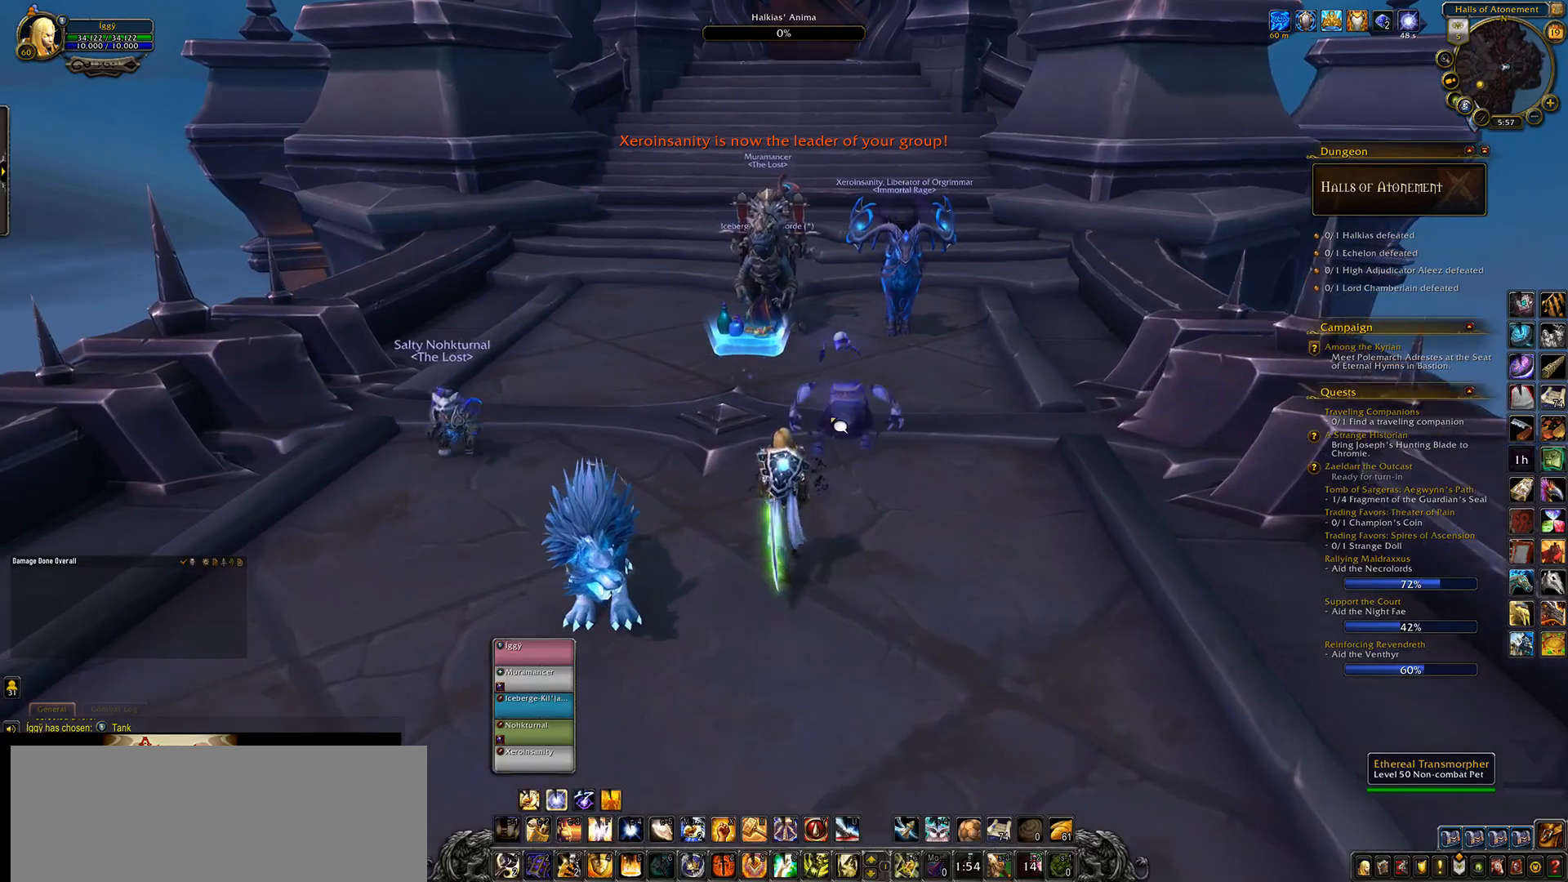
{"keys": [], "mouse": [], "events": [[17, "mouse_left", "down"], [67, "mouse_left", "up"], [450, "d", "down"], [500, "d", "up"]]}
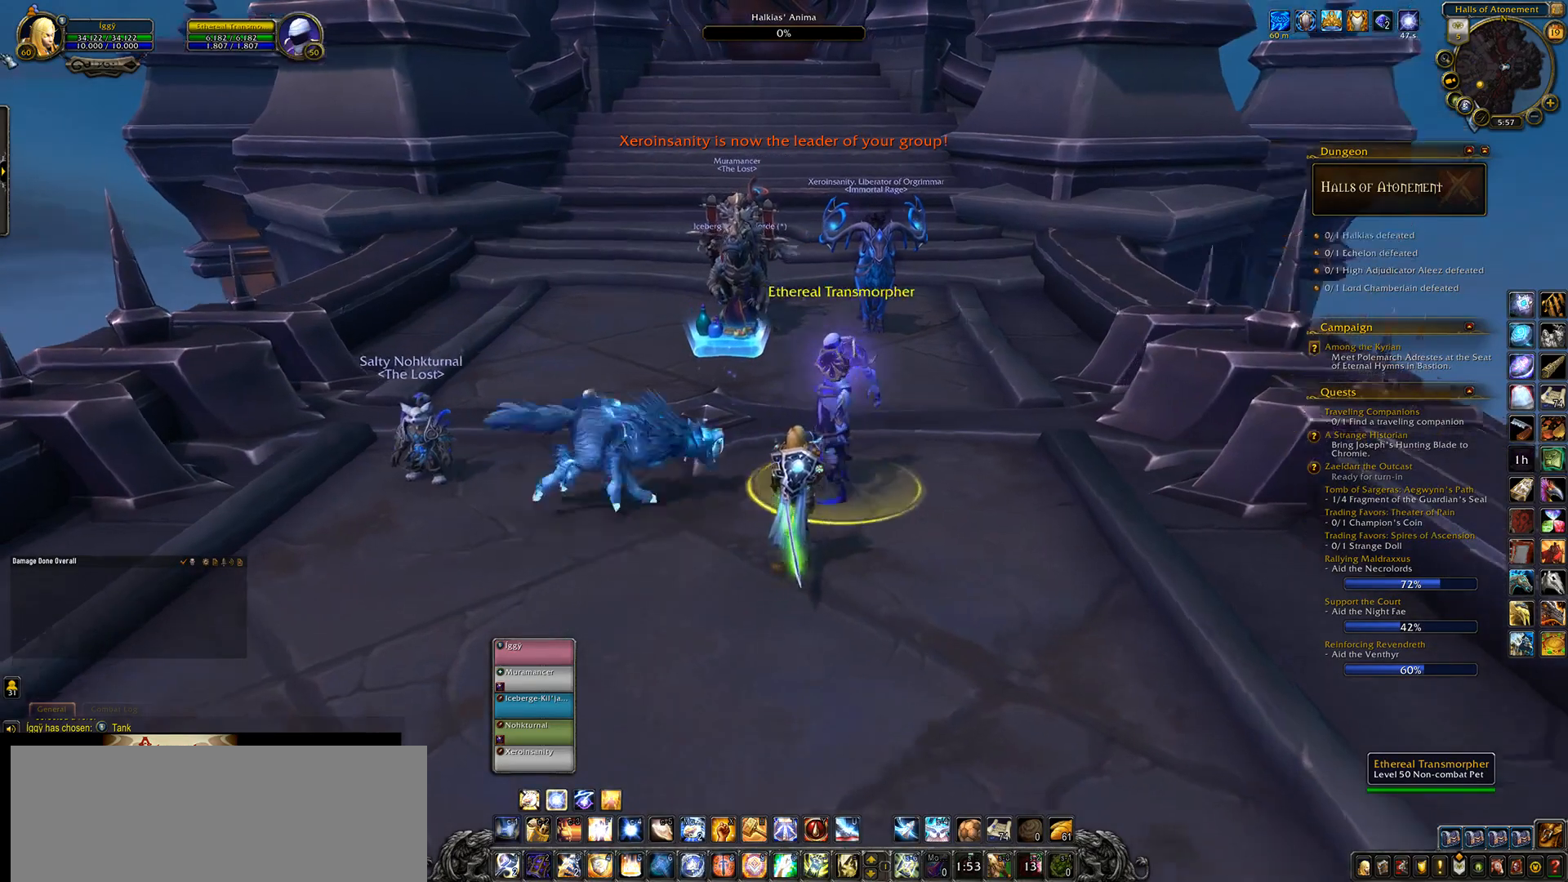
{"keys": [], "mouse": [], "events": []}
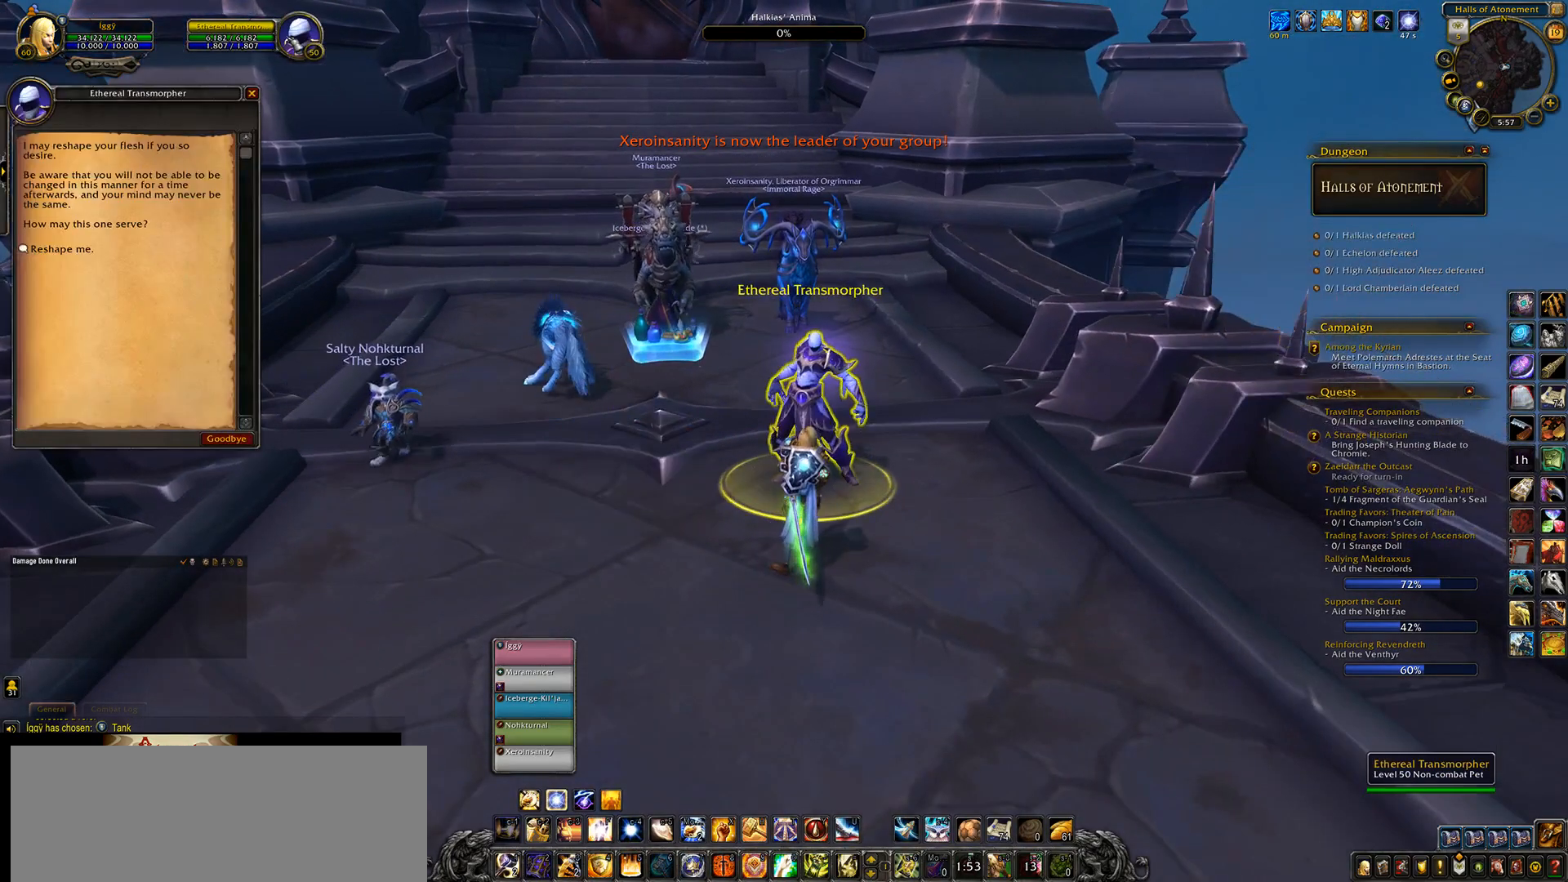
{"keys": [], "mouse": [], "events": [[117, "mouse_right", "down"], [183, "mouse_right", "up"]]}
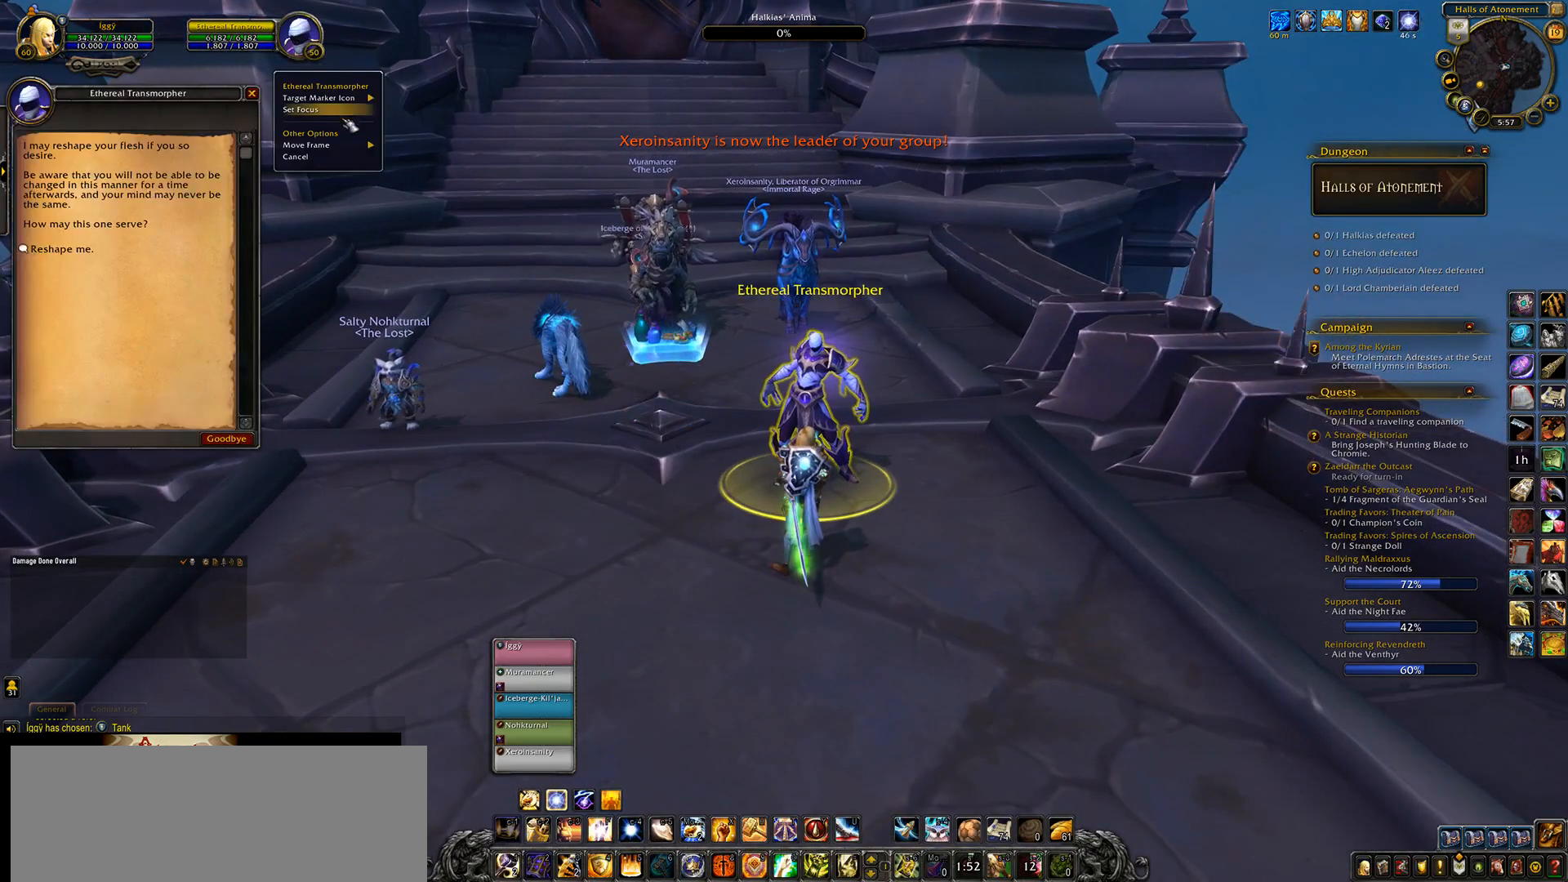
{"keys": [], "mouse": [], "events": []}
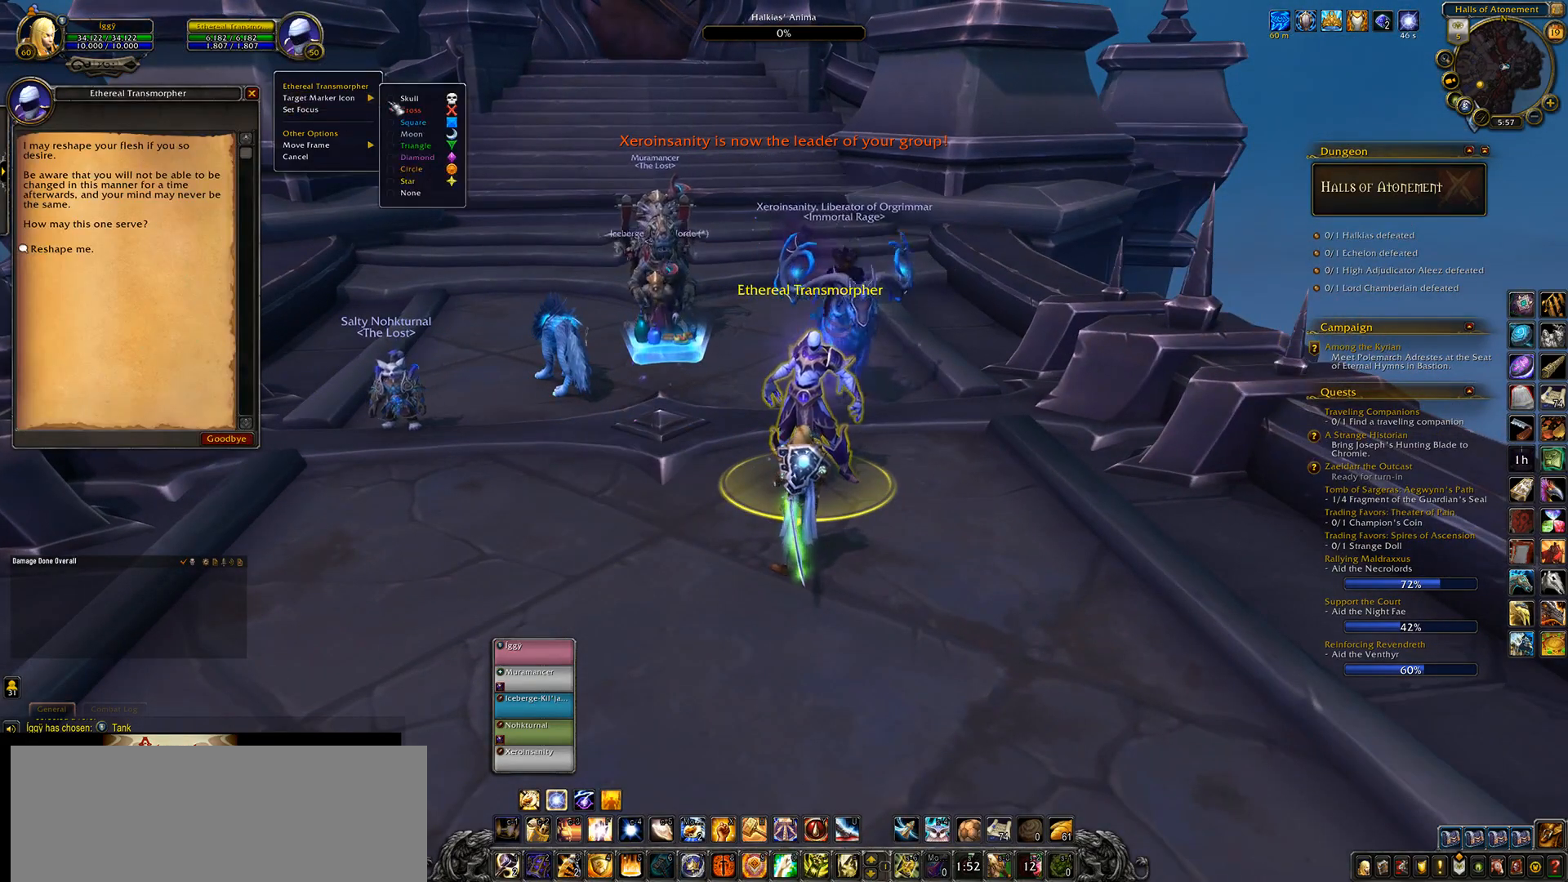
{"keys": [], "mouse": [], "events": []}
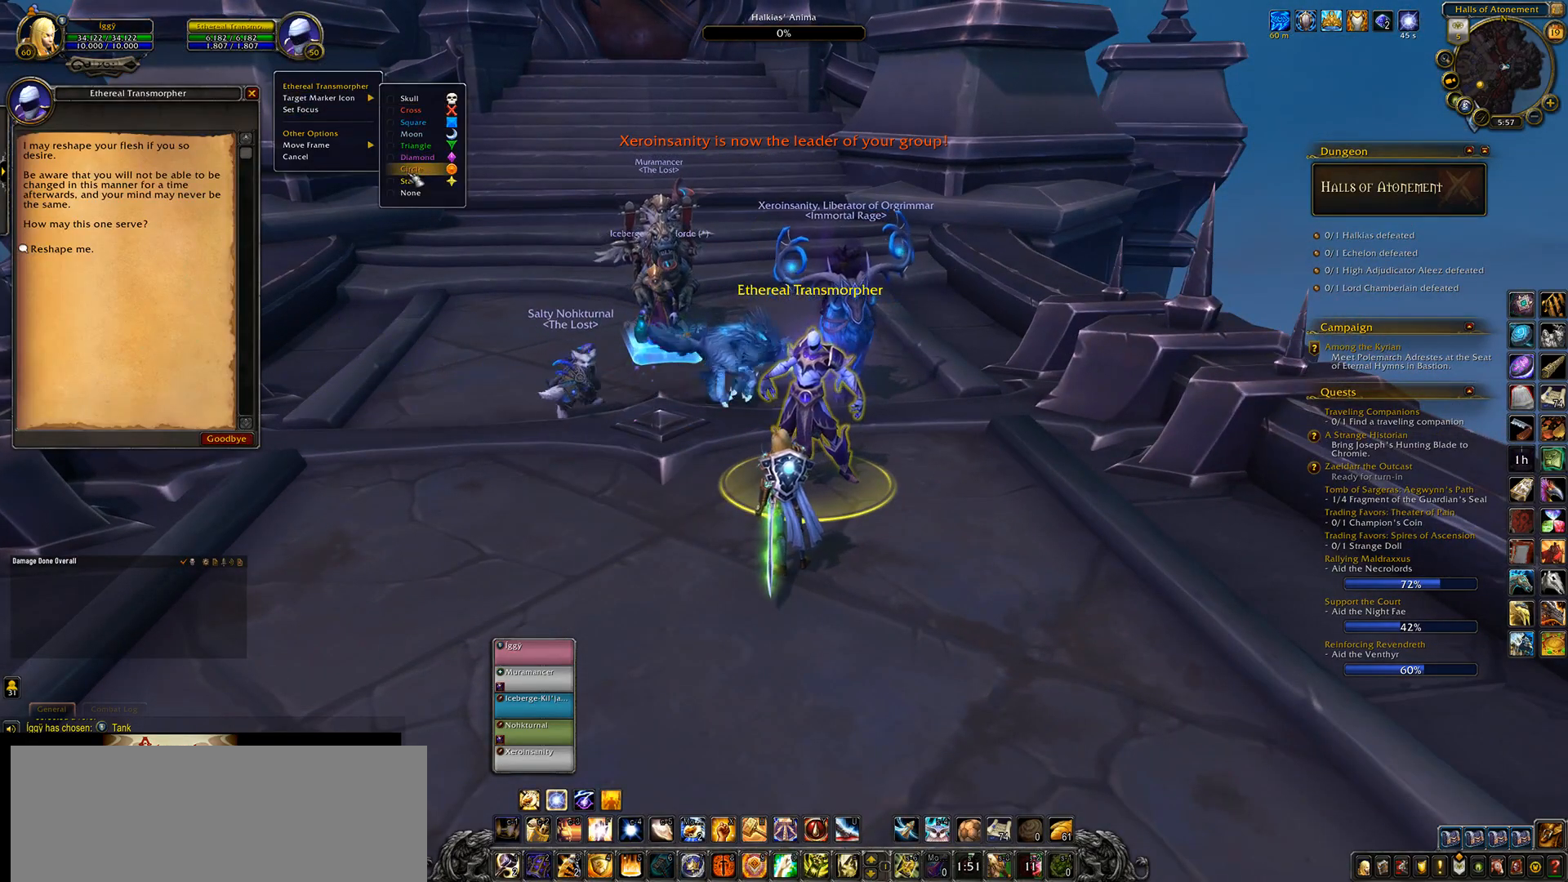
{"keys": [], "mouse": [], "events": [[267, "mouse_left", "down"], [333, "mouse_left", "up"]]}
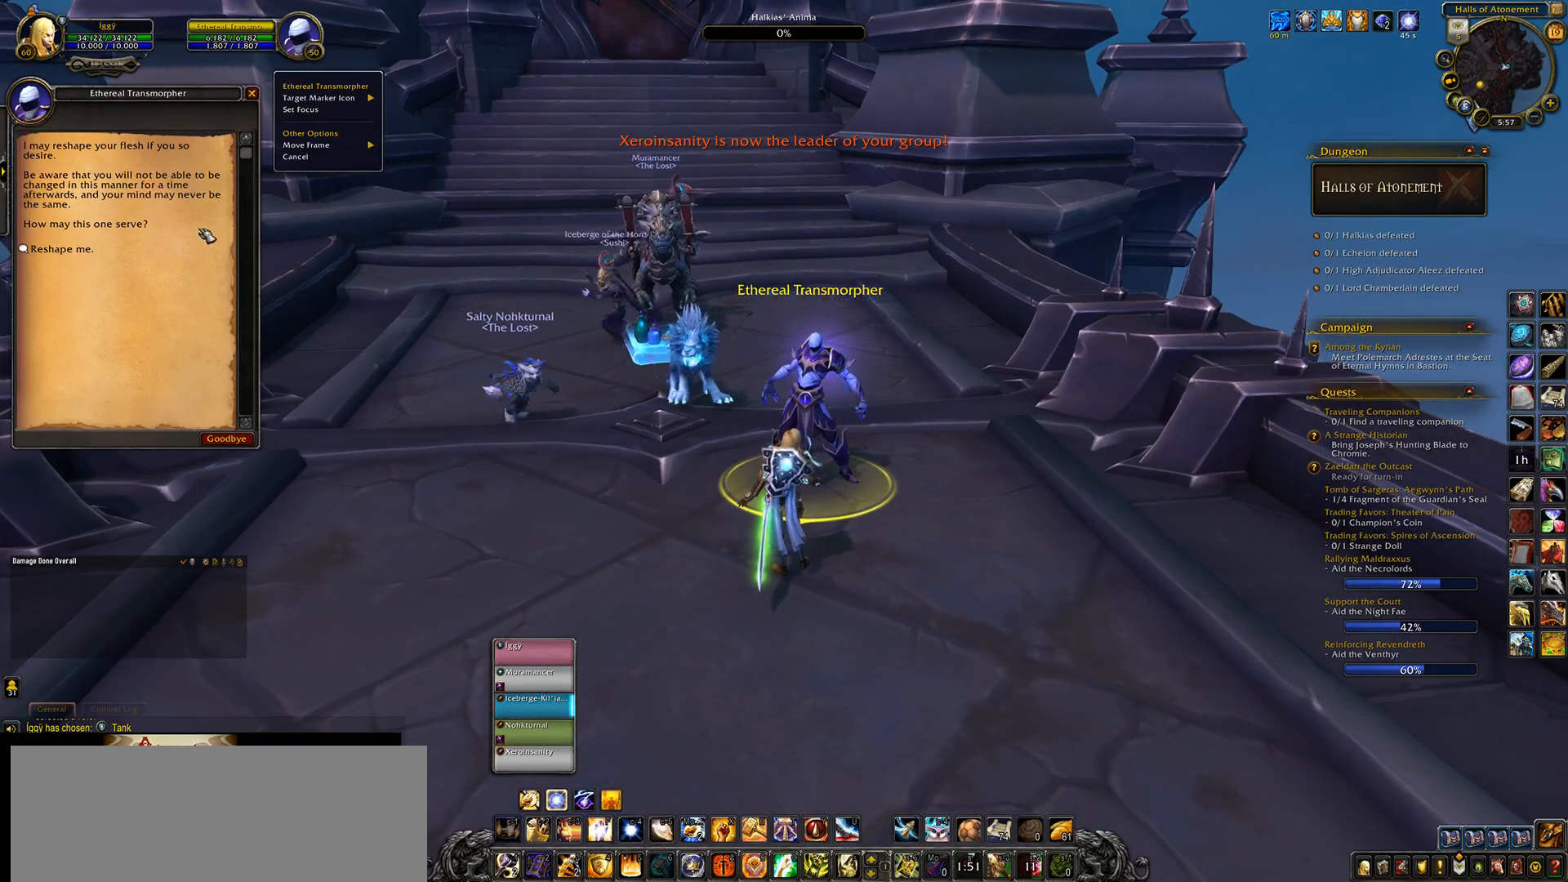
{"keys": [], "mouse": ["left"], "events": [[450, "mouse_left", "down"]]}